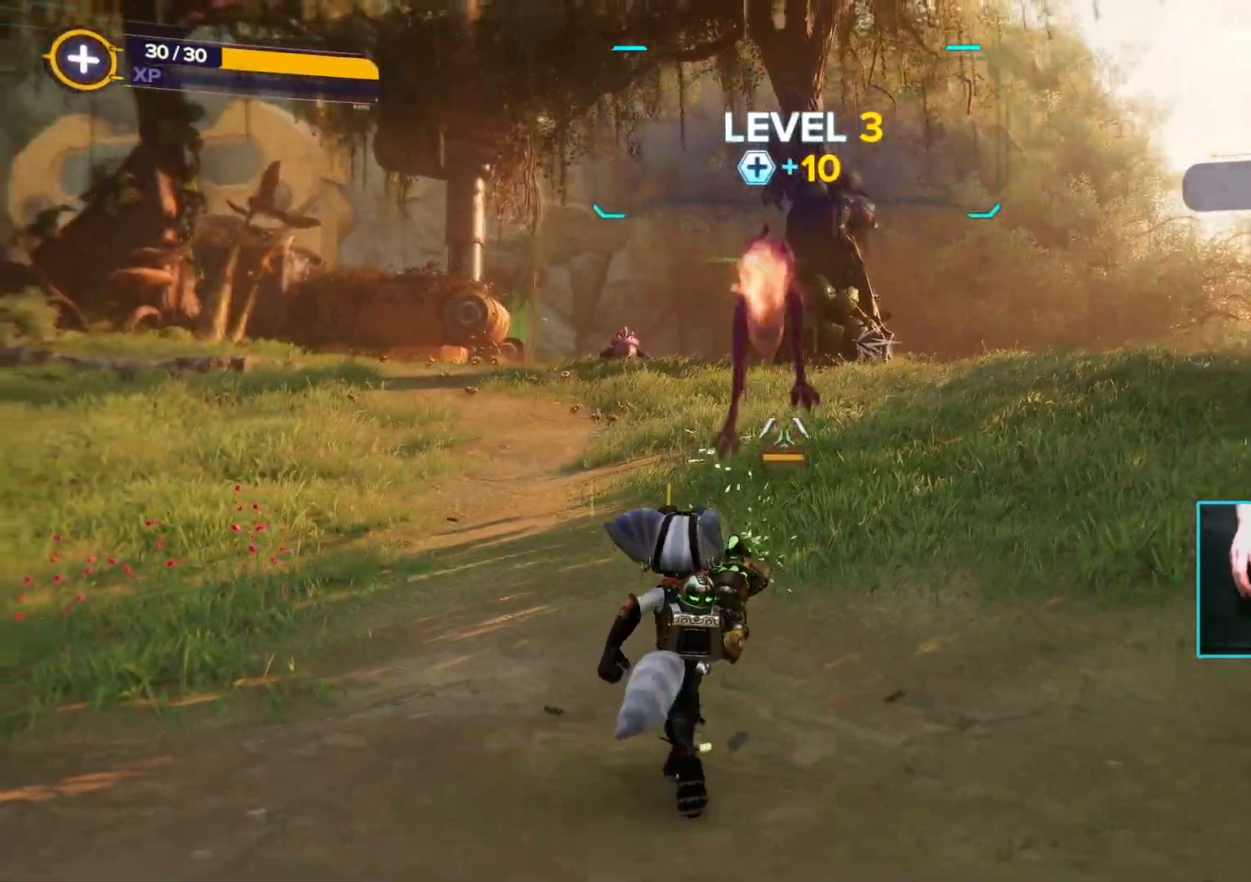
Gameplay with keyboard and mouse; each line is a JSON object with the keys and mouse buttons held at the frame after it. "events" lists presses ("down") and releases ("up") of "1", "2", "3", "4", "5", "a", "alt", "b", "c", "ctrl", "d", "e", "f", "g", "q", "r", "s", "shift", "space", "t", "tab", "tilde", "v", "w", "x", "z", "mouse_left", "mouse_wheel", "mouse_right", "mouse_mb4" and "mouse_mb5" between this image and that frame as [ms after this image, input, new state], when the widget could be followed in between. "mouse_left", "mouse_wheel", "mouse_right", "mouse_mb4", "mouse_mb5" = the "left", "wheel", "right", "mb4", "mb5" buttons of the "mouse" list. No other keys are recorded. "wheel" means that the mouse wheel is clicked or scrolled. Mouse movement is not recorded.
{"keys": ["d", "s"], "mouse": [], "events": []}
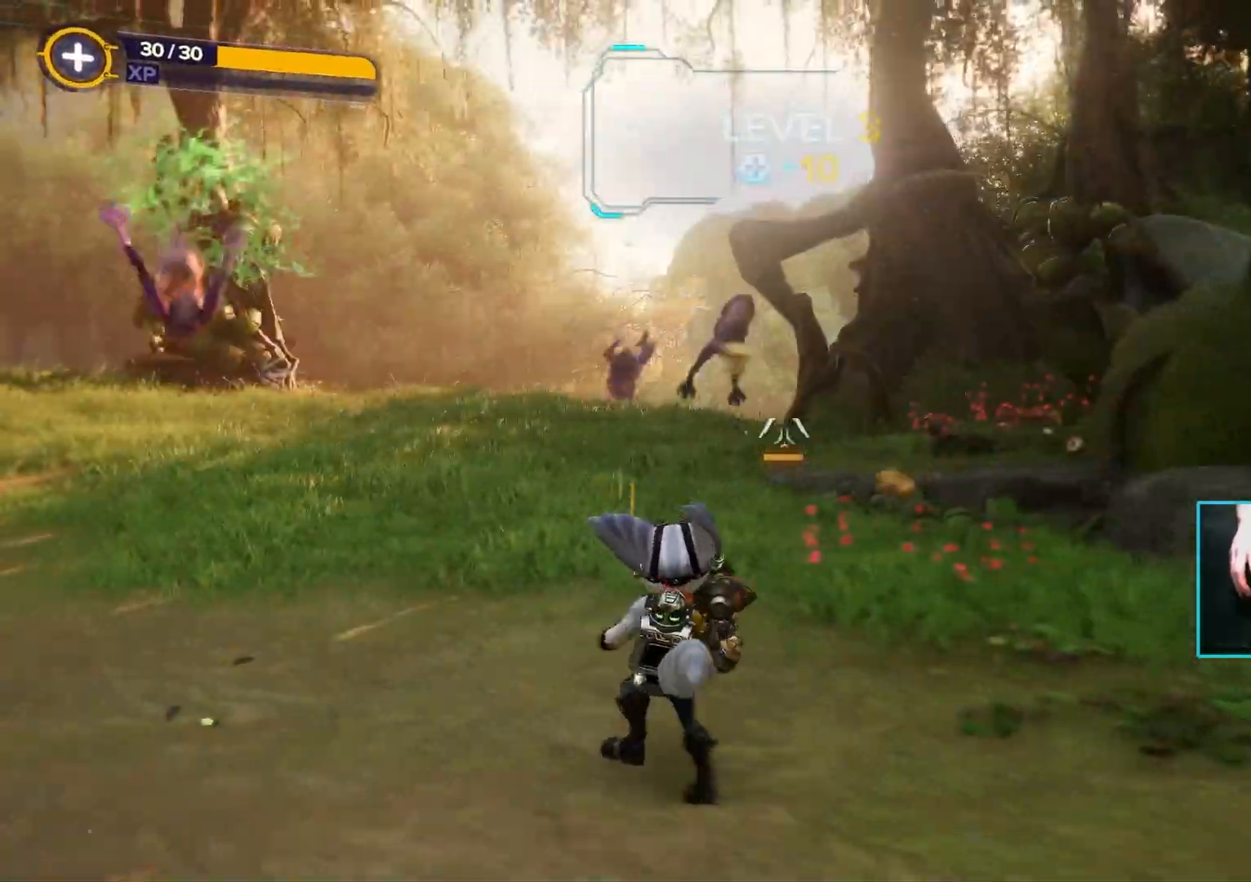
{"keys": ["d", "w"], "mouse": ["left"], "events": [[50, "s", "up"], [150, "d", "up"], [383, "mouse_left", "down"], [417, "d", "down"], [467, "w", "down"]]}
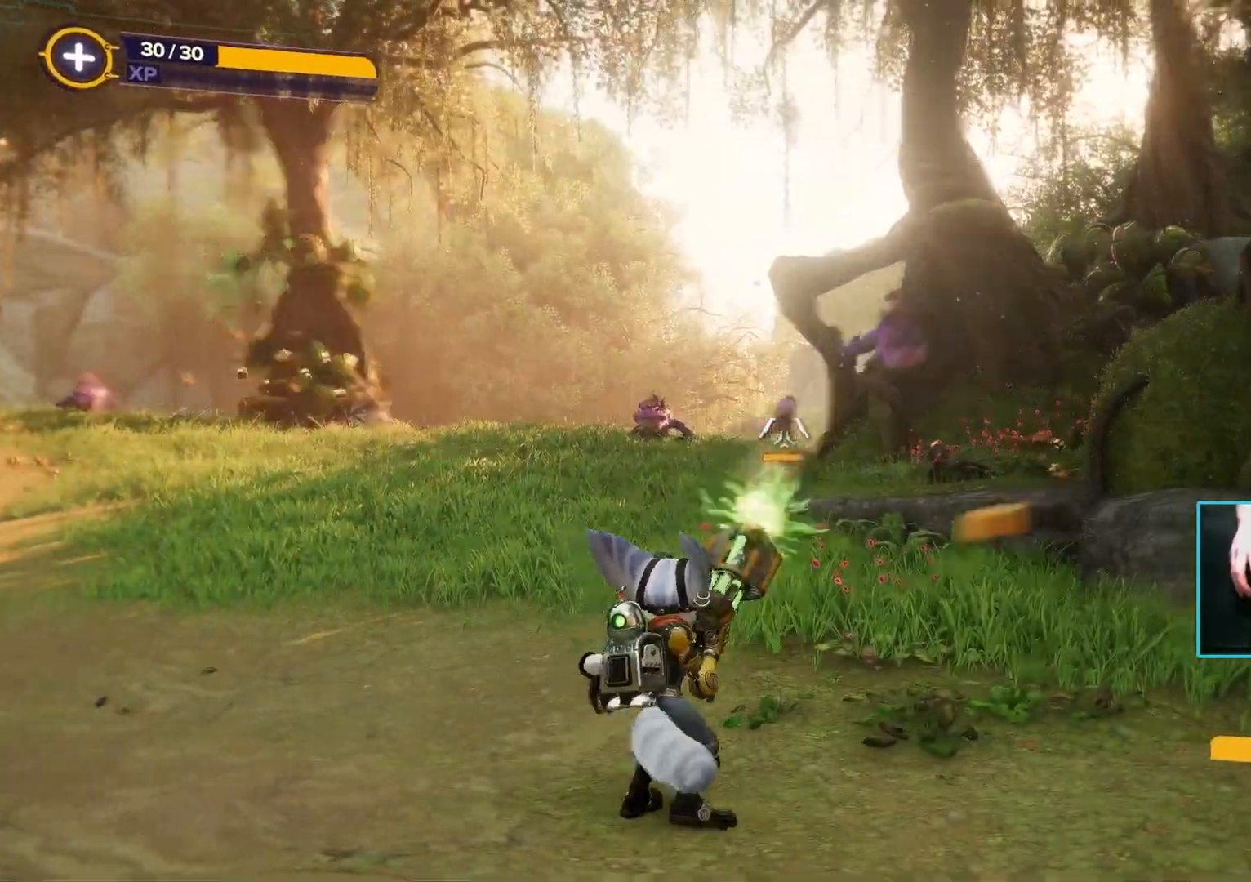
{"keys": ["d"], "mouse": ["left"], "events": [[17, "mouse_left", "up"], [117, "a", "down"], [117, "d", "up"], [117, "w", "up"], [200, "a", "up"], [300, "d", "down"], [500, "mouse_left", "down"]]}
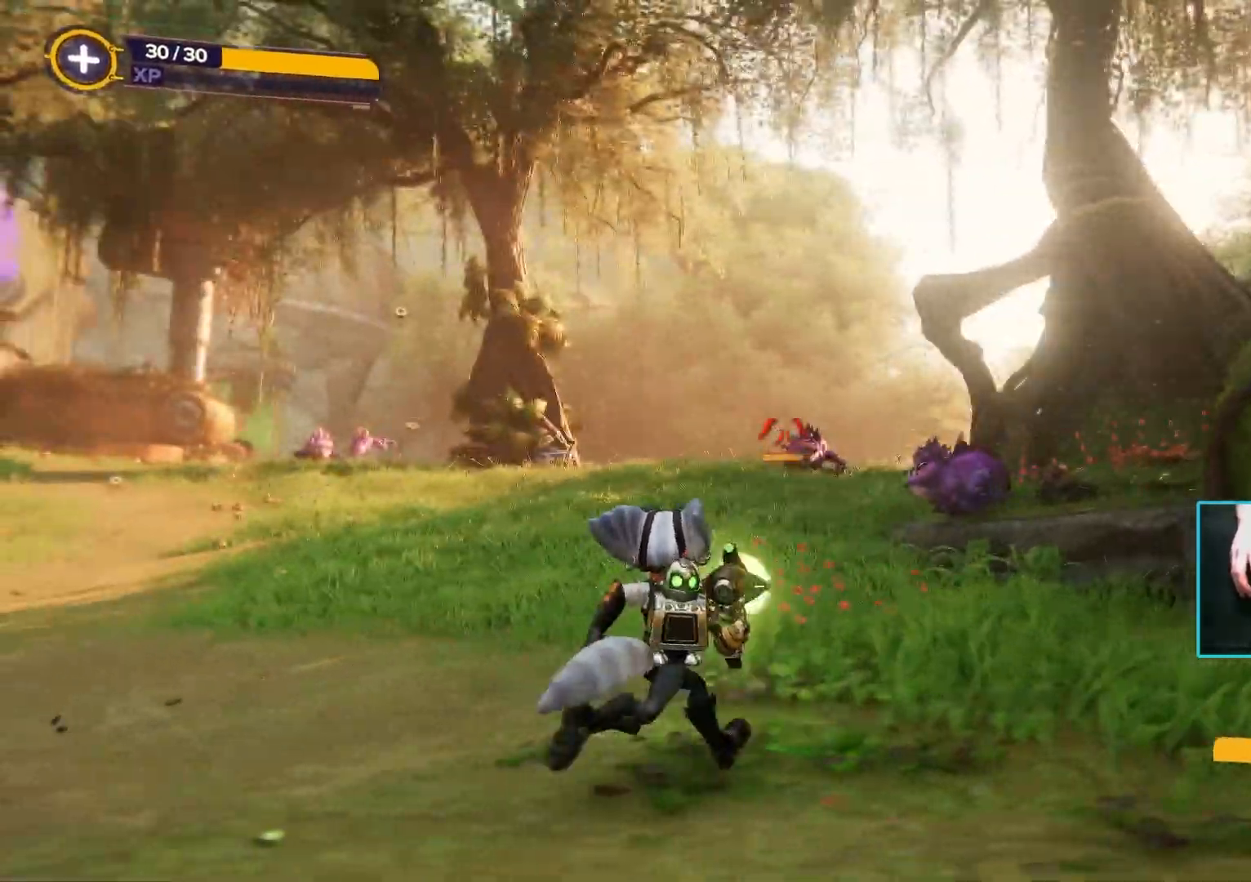
{"keys": ["d", "s"], "mouse": ["left"], "events": [[83, "mouse_left", "up"], [317, "s", "down"], [500, "mouse_left", "down"]]}
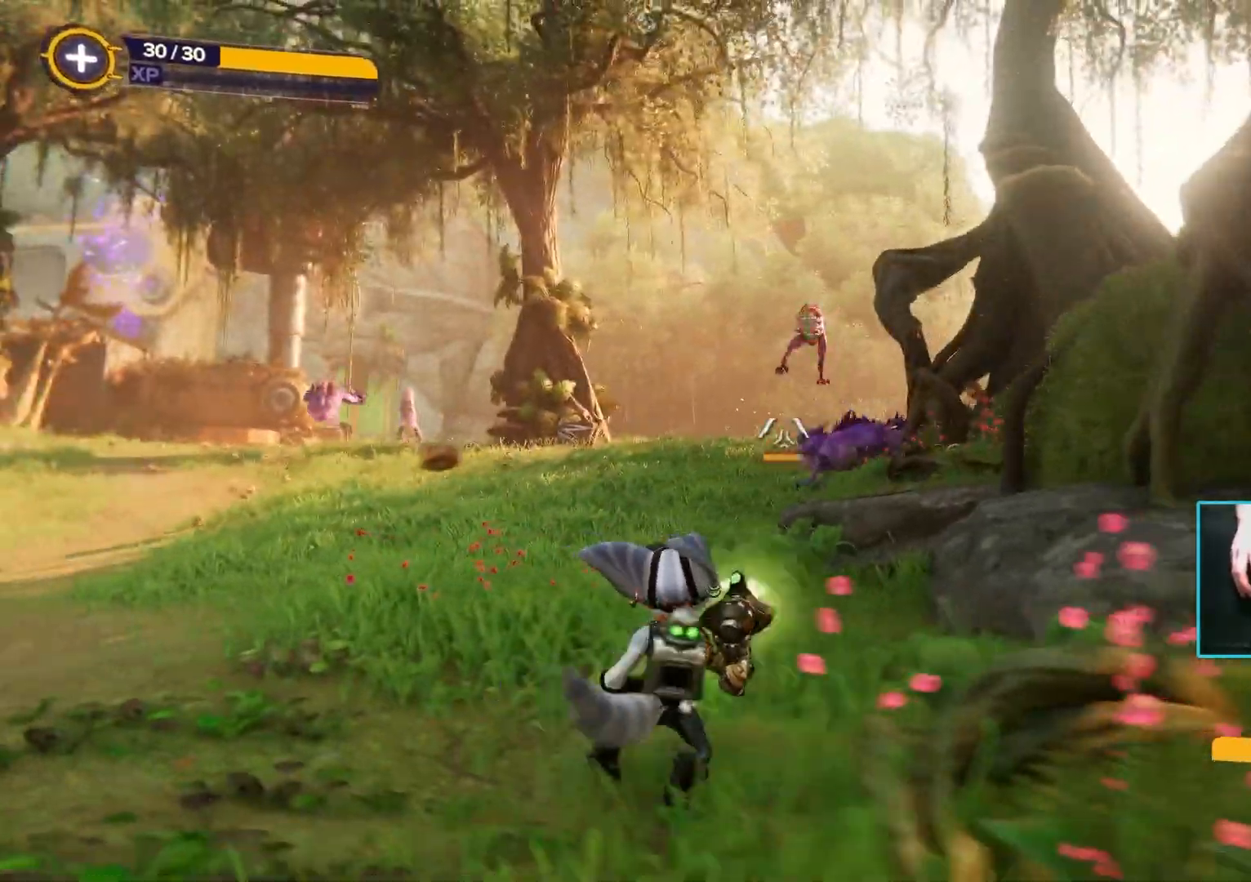
{"keys": ["a"], "mouse": [], "events": [[100, "mouse_left", "up"], [150, "d", "up"], [283, "a", "down"], [283, "s", "up"]]}
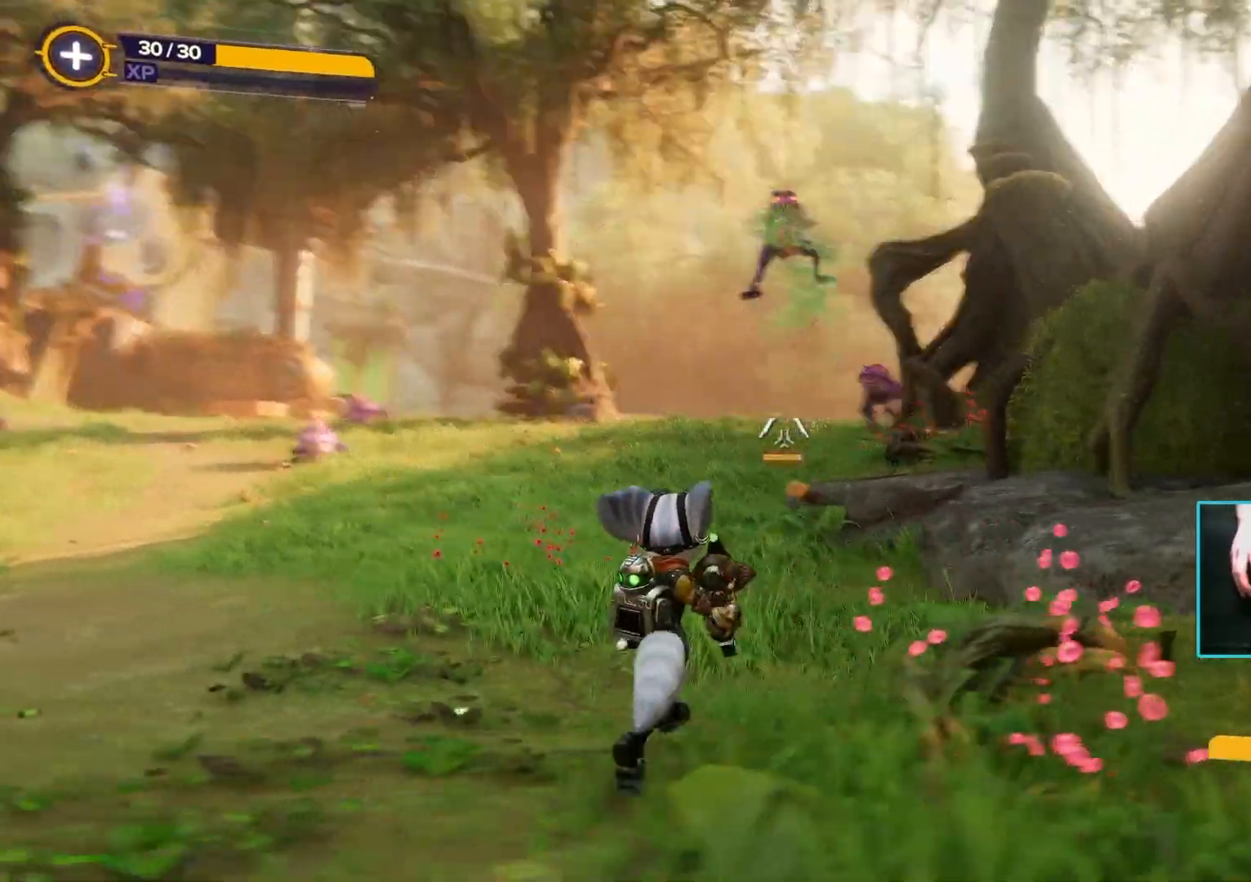
{"keys": [], "mouse": [], "events": [[67, "s", "down"], [117, "a", "up"], [217, "a", "down"], [250, "s", "up"], [400, "a", "up"]]}
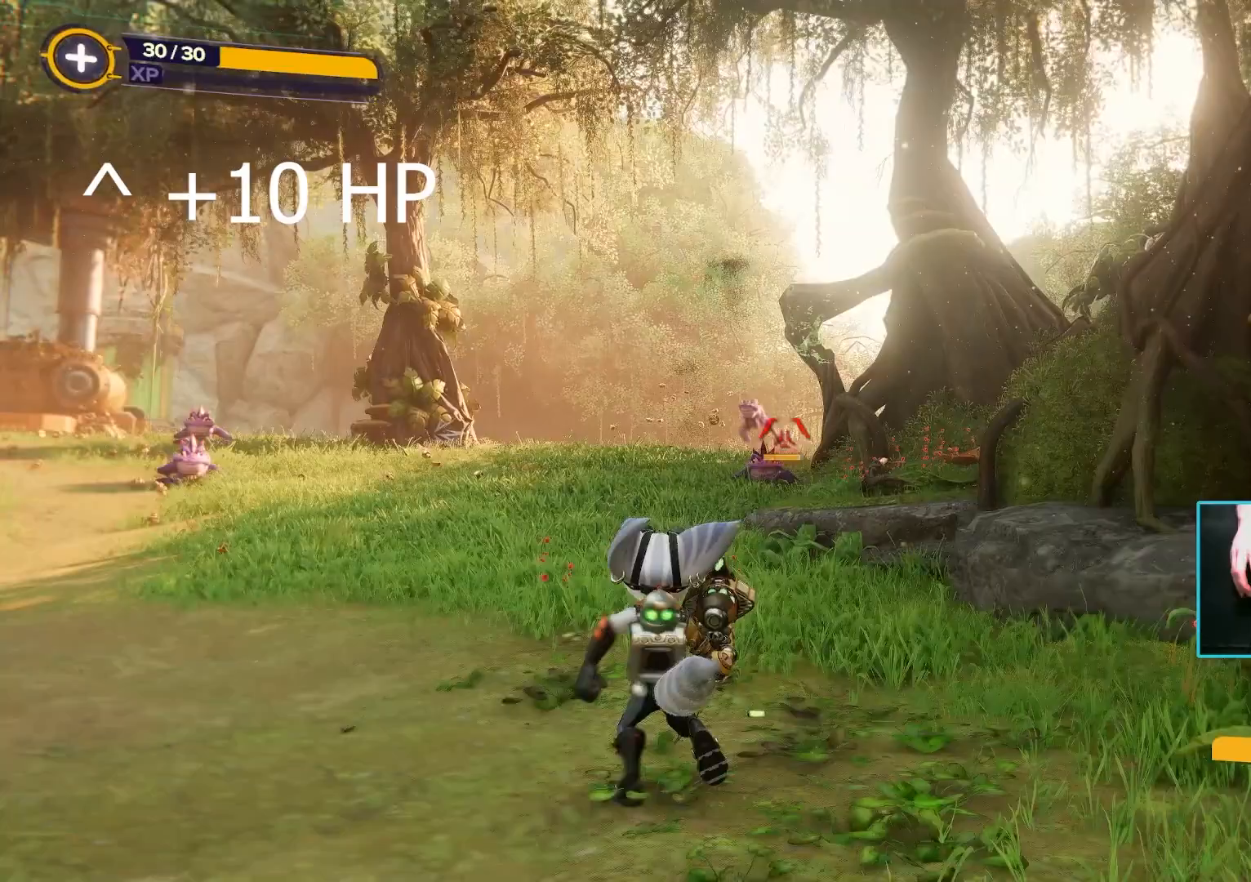
{"keys": [], "mouse": [], "events": [[83, "mouse_left", "down"], [133, "a", "down"], [217, "mouse_left", "up"], [500, "a", "up"]]}
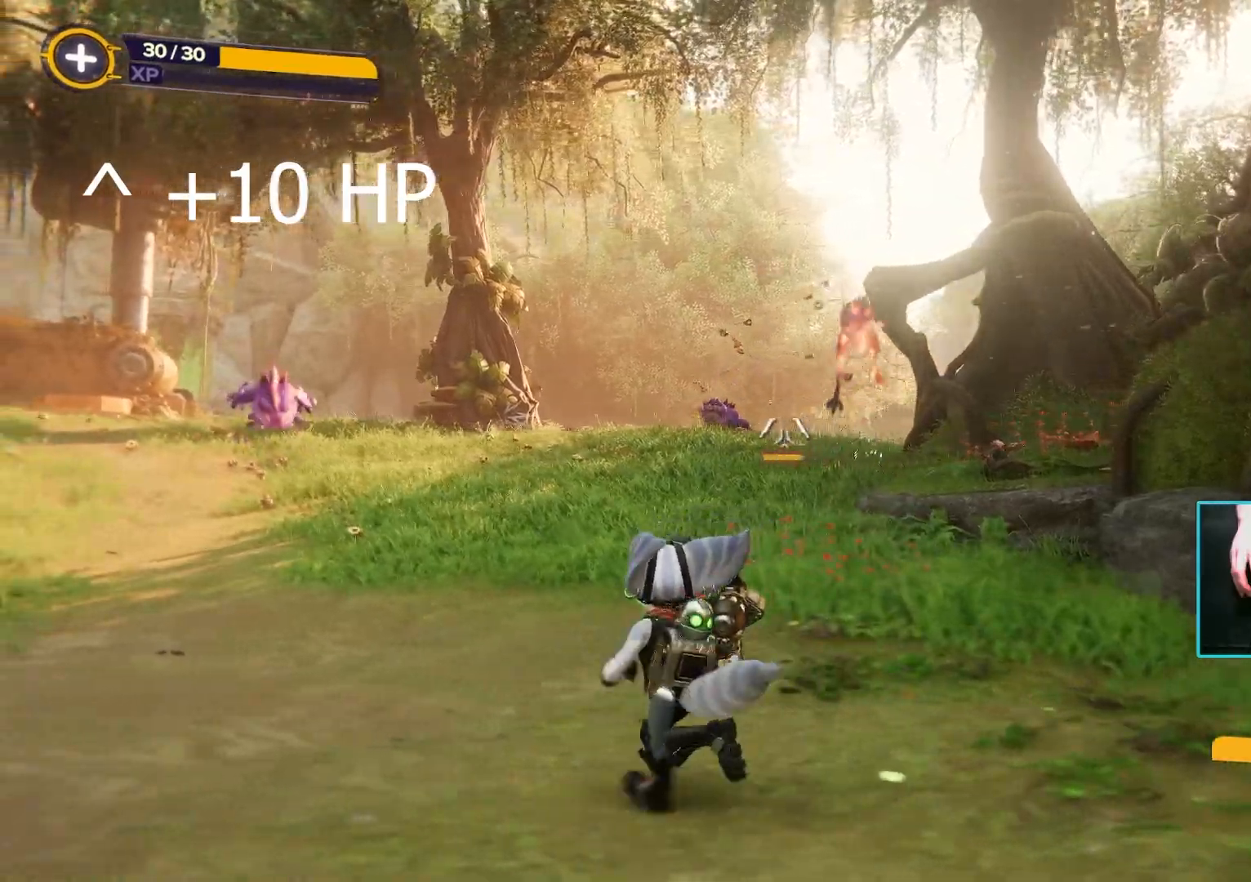
{"keys": [], "mouse": [], "events": [[333, "mouse_left", "down"], [467, "mouse_left", "up"]]}
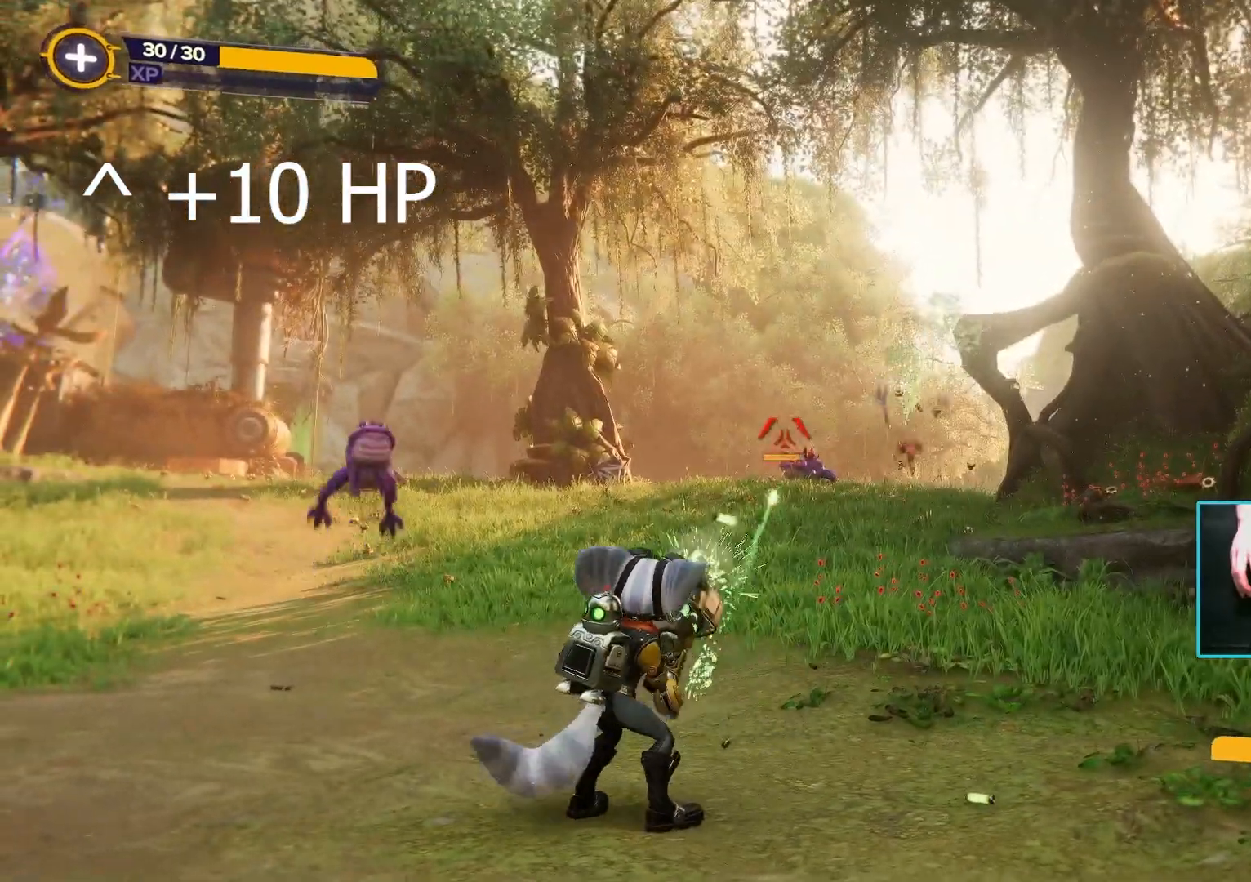
{"keys": ["a", "d"], "mouse": [], "events": [[350, "d", "down"], [483, "a", "down"]]}
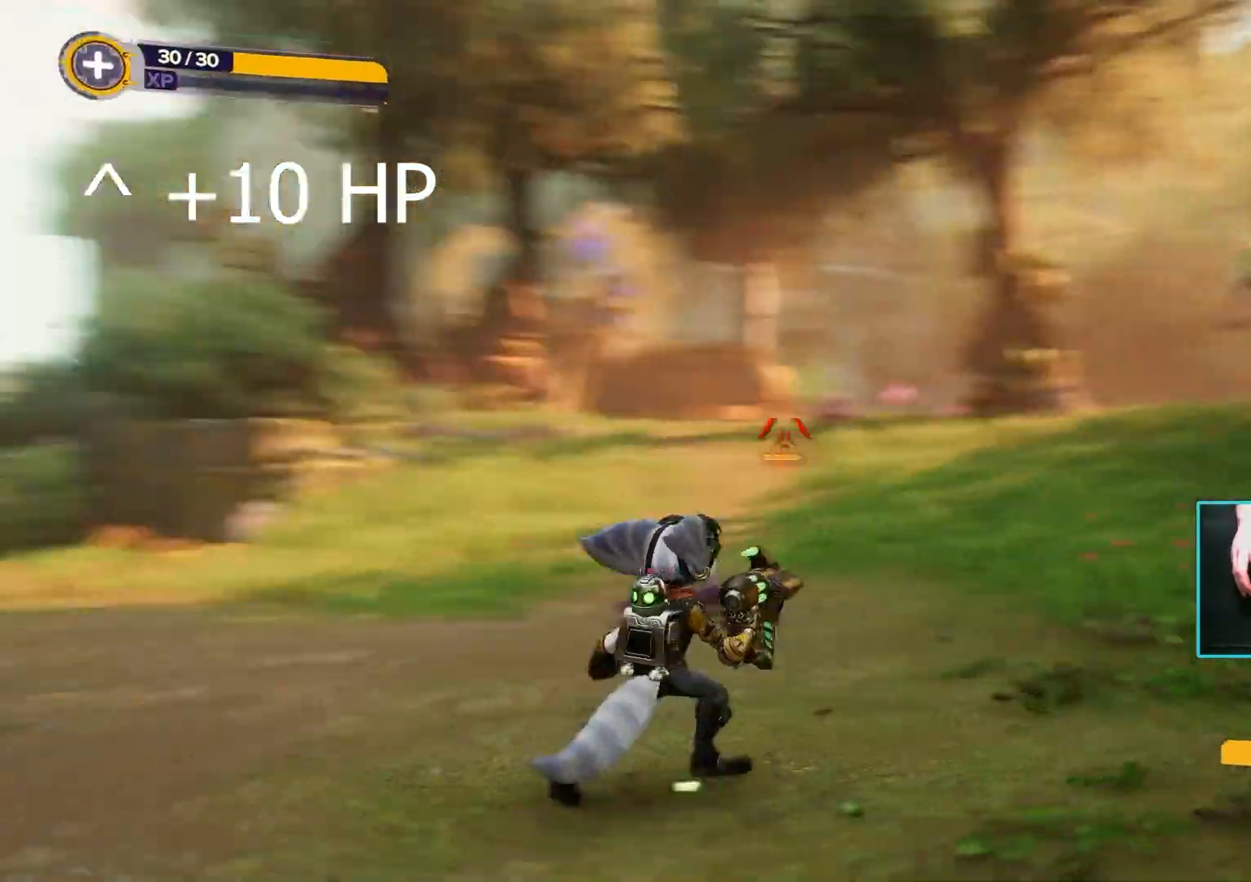
{"keys": ["s"], "mouse": [], "events": [[33, "d", "up"], [183, "s", "down"], [233, "a", "up"], [367, "mouse_left", "down"], [450, "mouse_left", "up"]]}
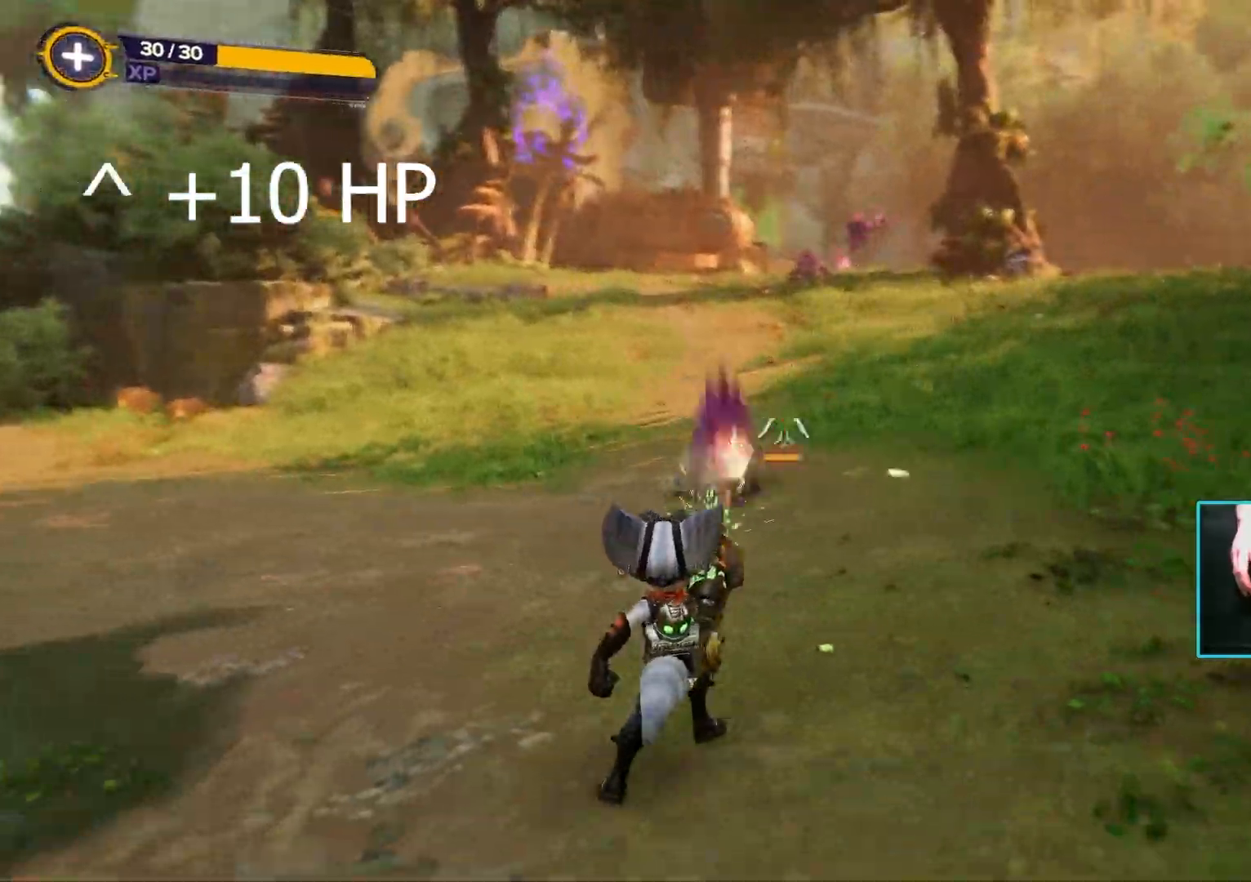
{"keys": ["w"], "mouse": [], "events": [[150, "a", "down"], [183, "s", "up"], [333, "a", "up"], [333, "w", "down"]]}
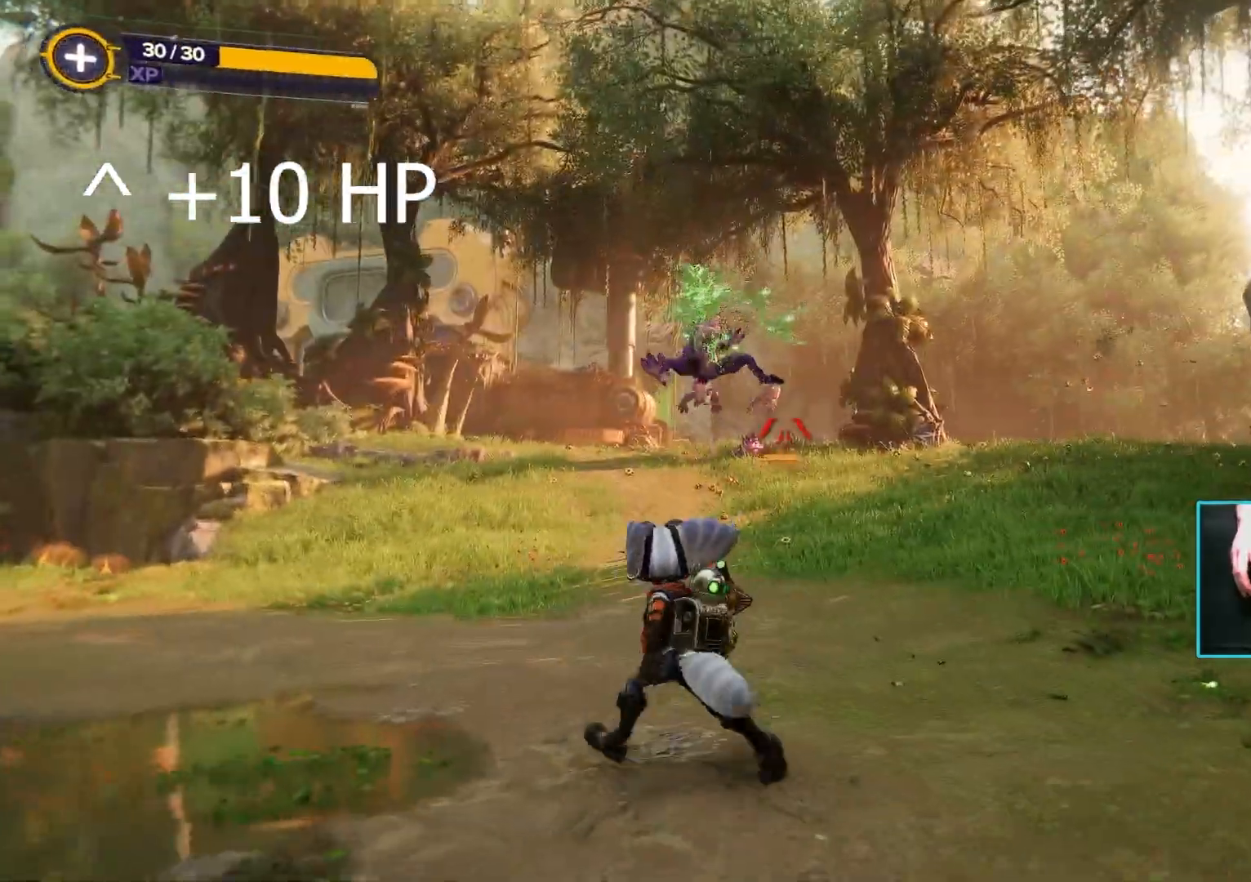
{"keys": ["a"], "mouse": [], "events": [[17, "a", "down"], [250, "w", "up"], [300, "mouse_left", "down"], [383, "mouse_left", "up"]]}
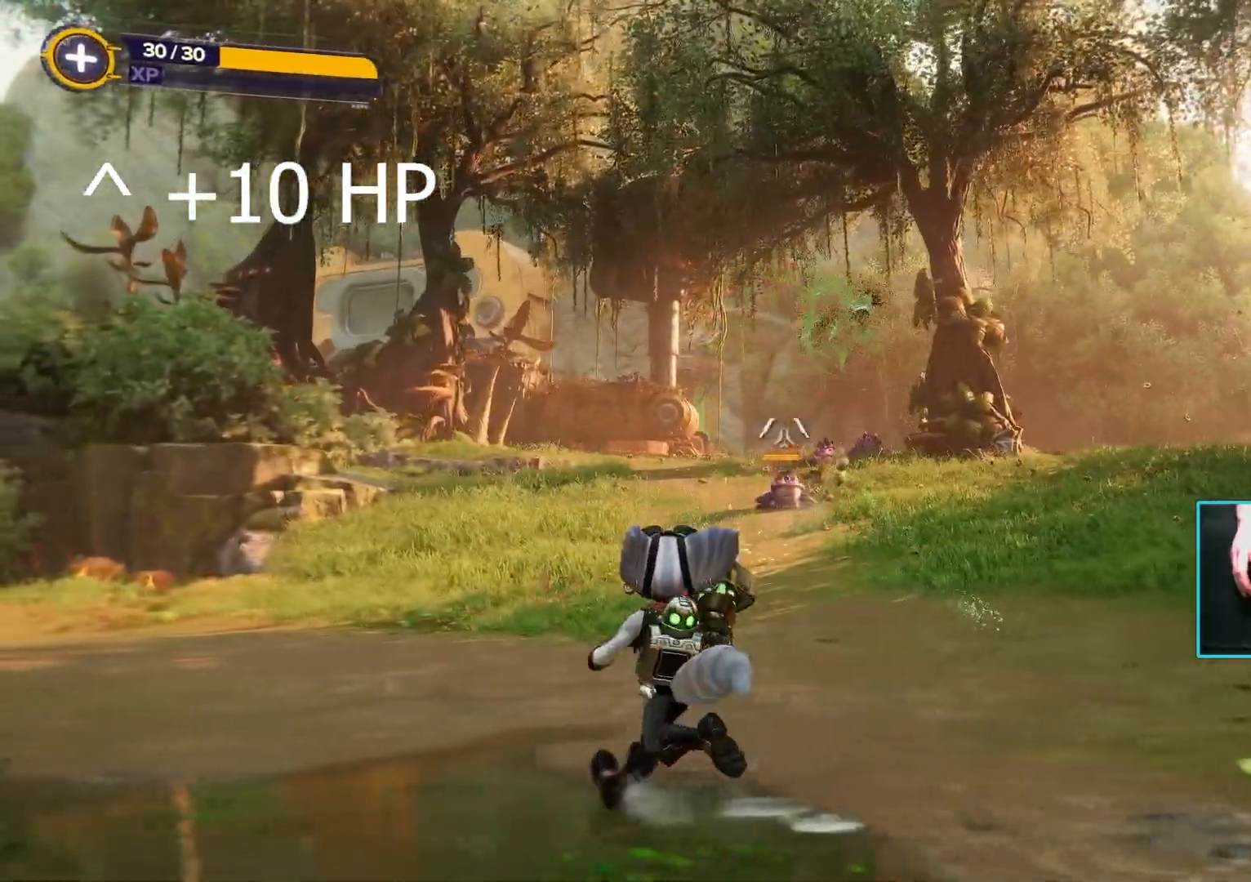
{"keys": [], "mouse": [], "events": [[83, "a", "up"], [217, "w", "down"], [400, "mouse_left", "down"], [450, "w", "up"], [500, "mouse_left", "up"]]}
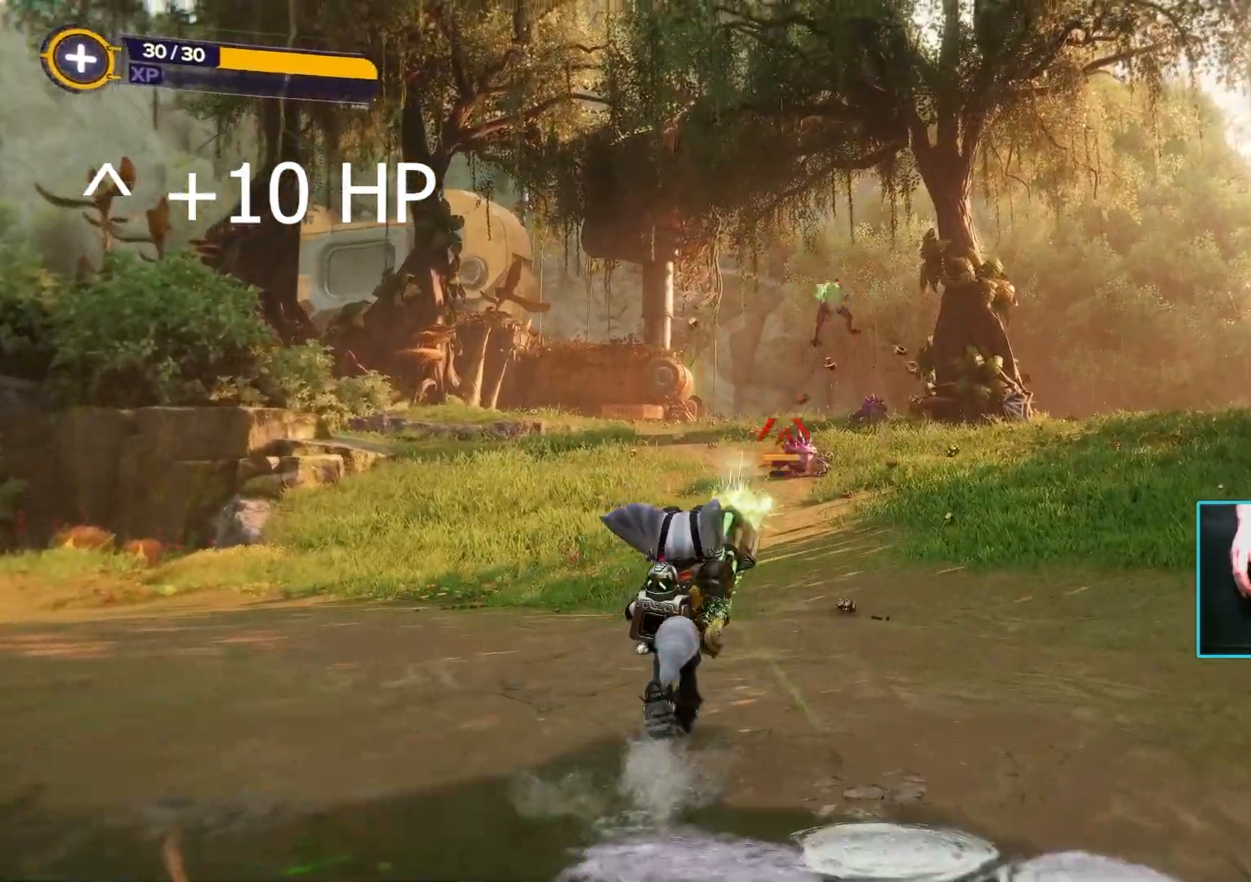
{"keys": ["d"], "mouse": ["left"], "events": [[50, "d", "down"], [283, "d", "up"], [433, "d", "down"], [467, "mouse_left", "down"]]}
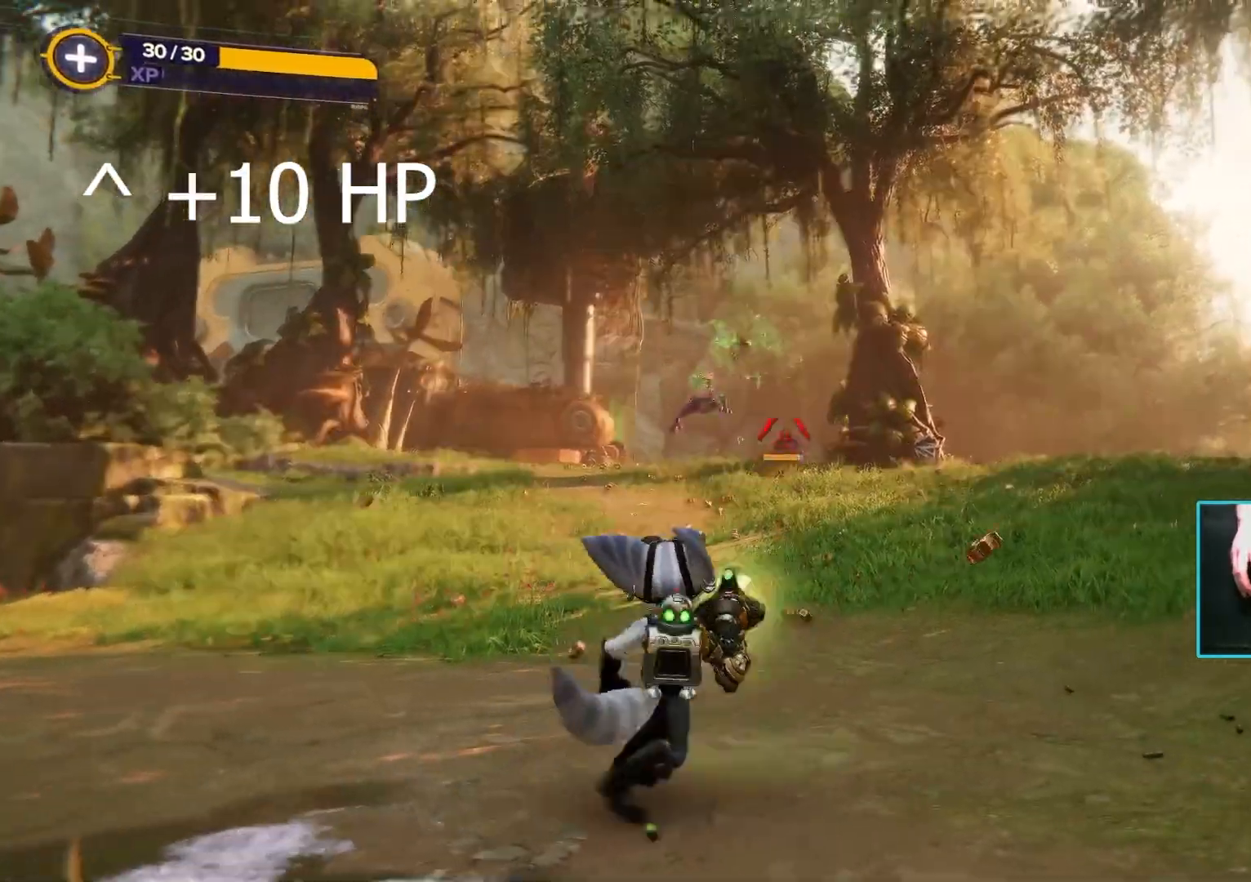
{"keys": ["d", "w"], "mouse": [], "events": [[67, "mouse_left", "up"], [117, "d", "up"], [167, "w", "down"], [483, "d", "down"]]}
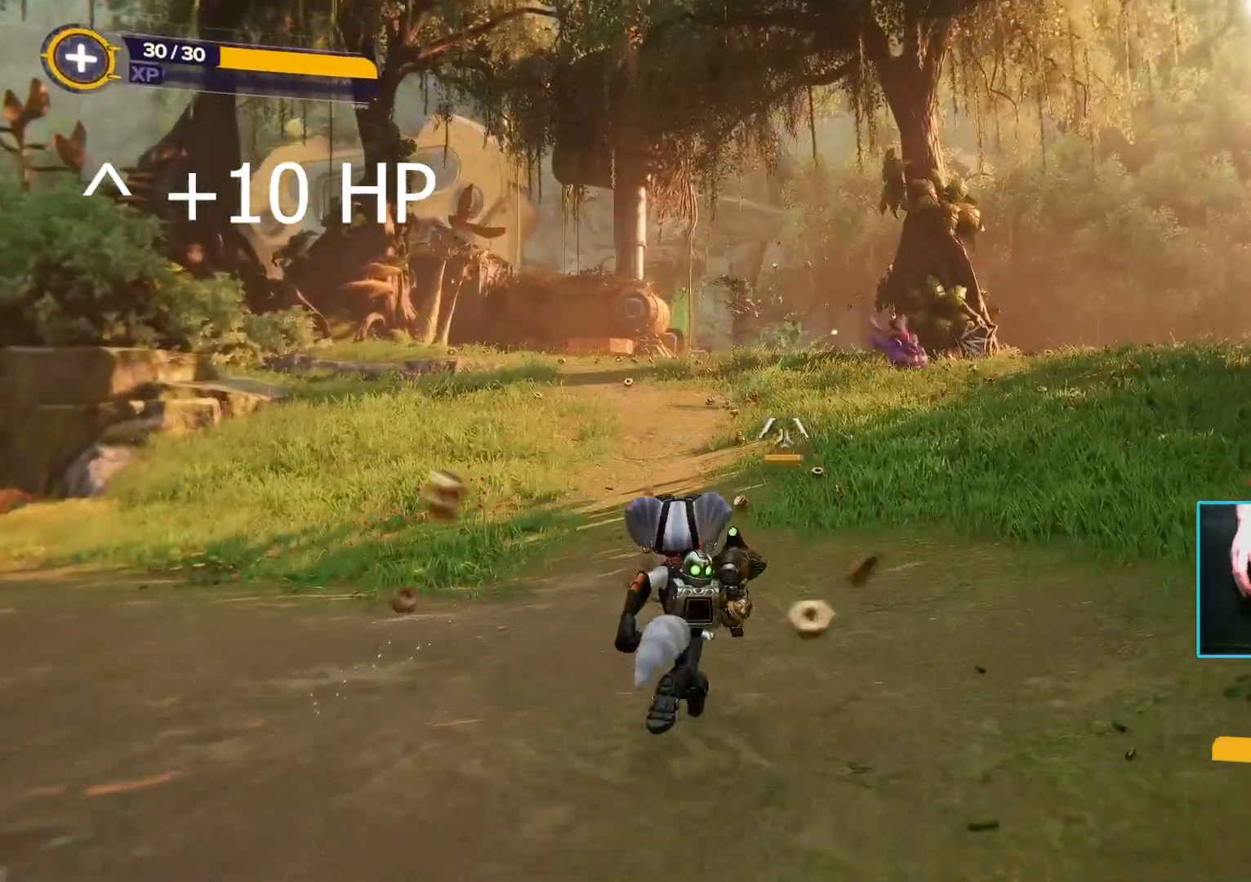
{"keys": ["d", "w"], "mouse": [], "events": []}
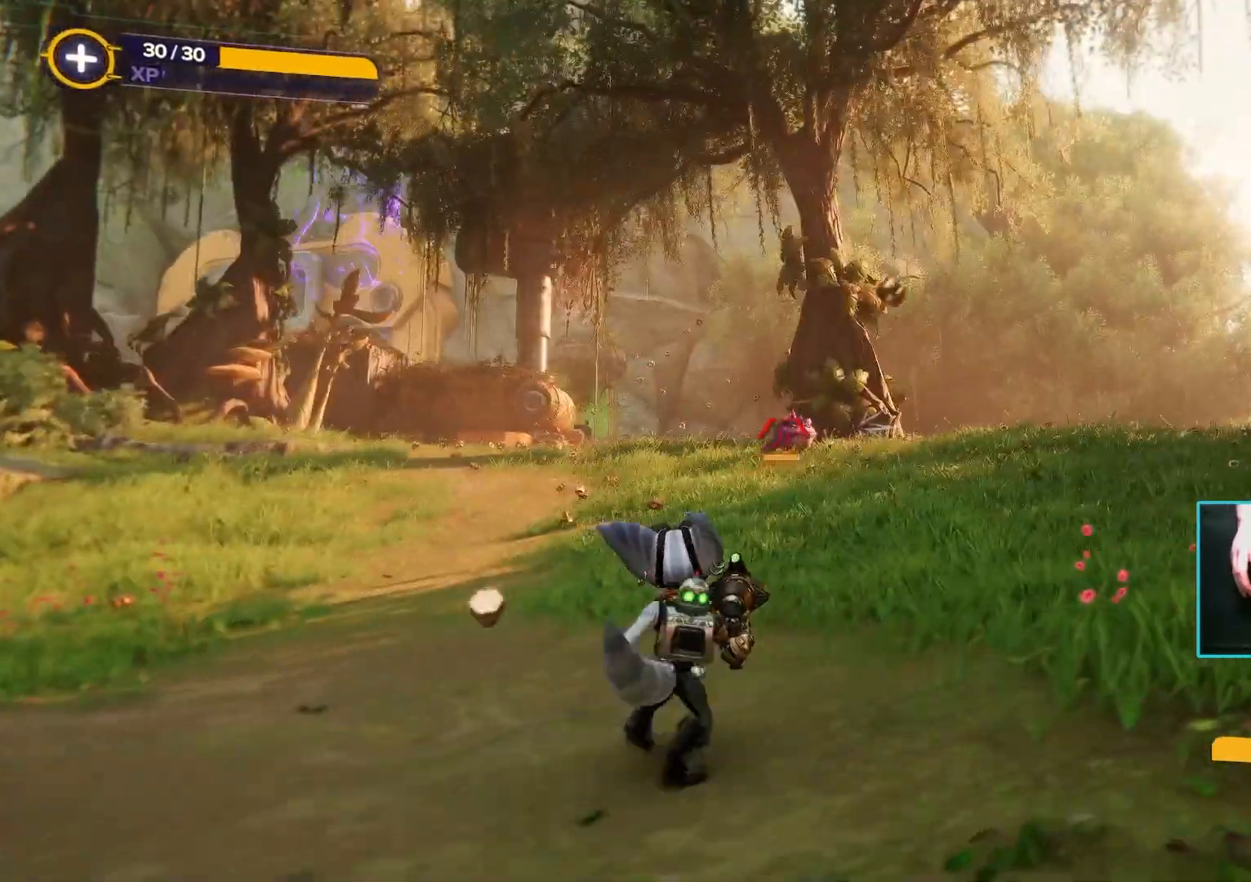
{"keys": ["d", "w"], "mouse": [], "events": [[100, "mouse_left", "down"], [183, "mouse_left", "up"], [233, "d", "up"], [383, "d", "down"]]}
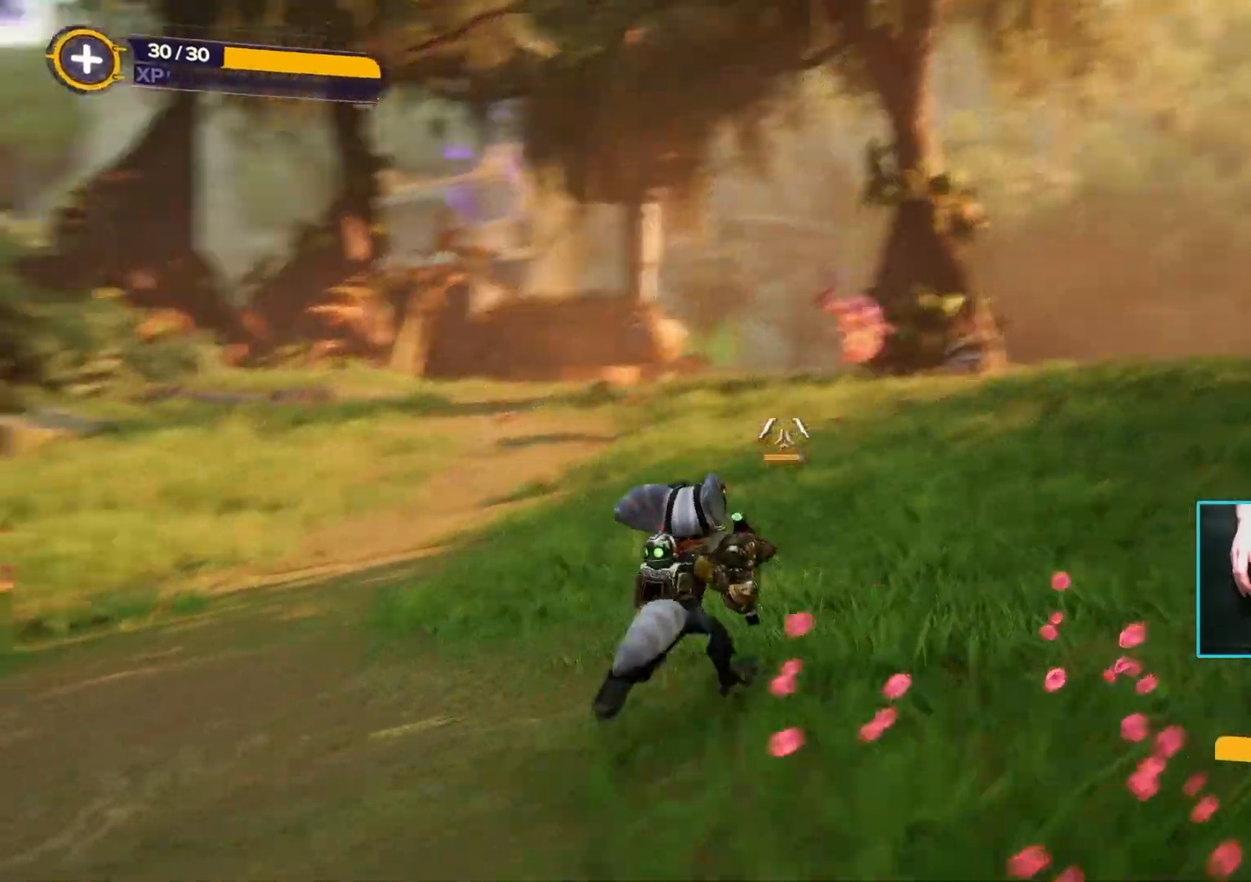
{"keys": ["d", "w"], "mouse": [], "events": [[67, "w", "up"], [400, "w", "down"]]}
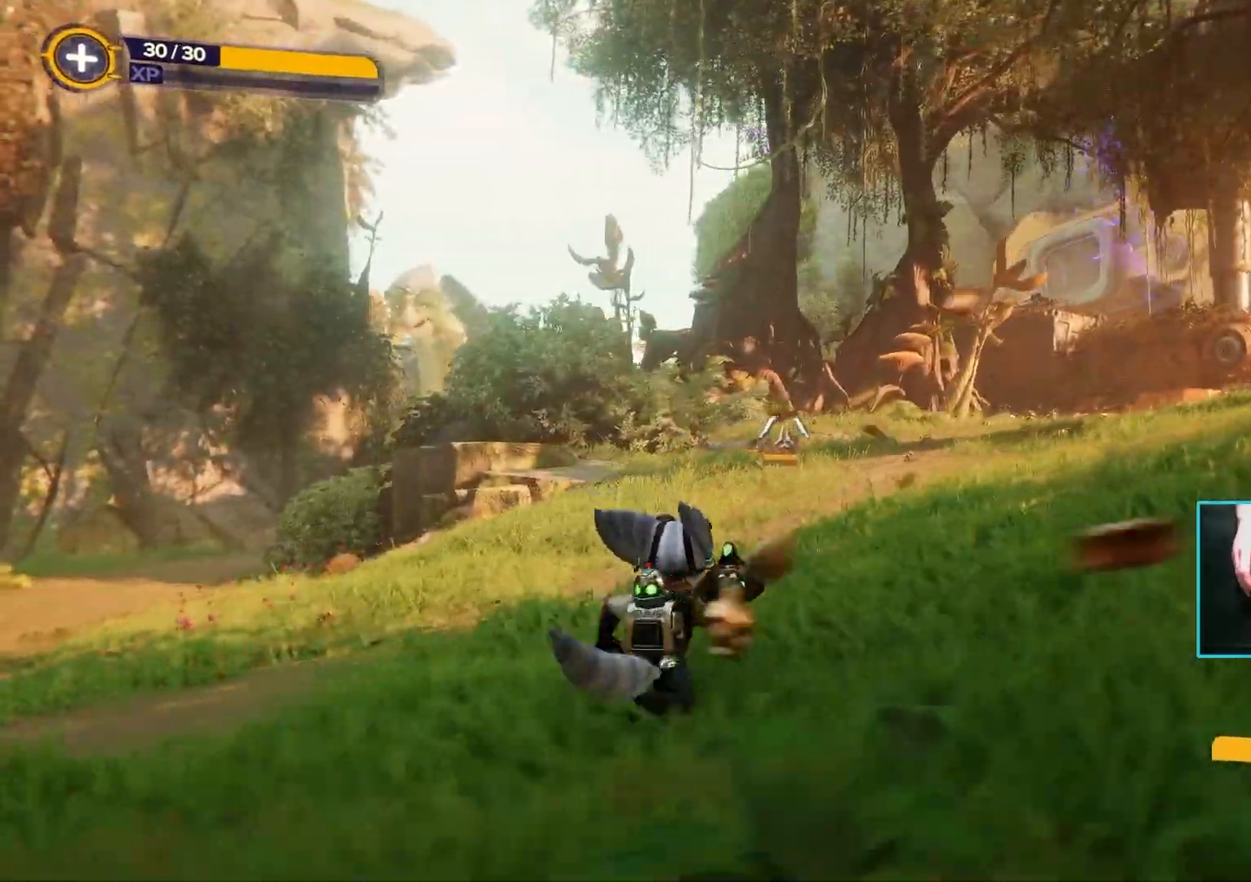
{"keys": ["w"], "mouse": [], "events": [[317, "d", "up"]]}
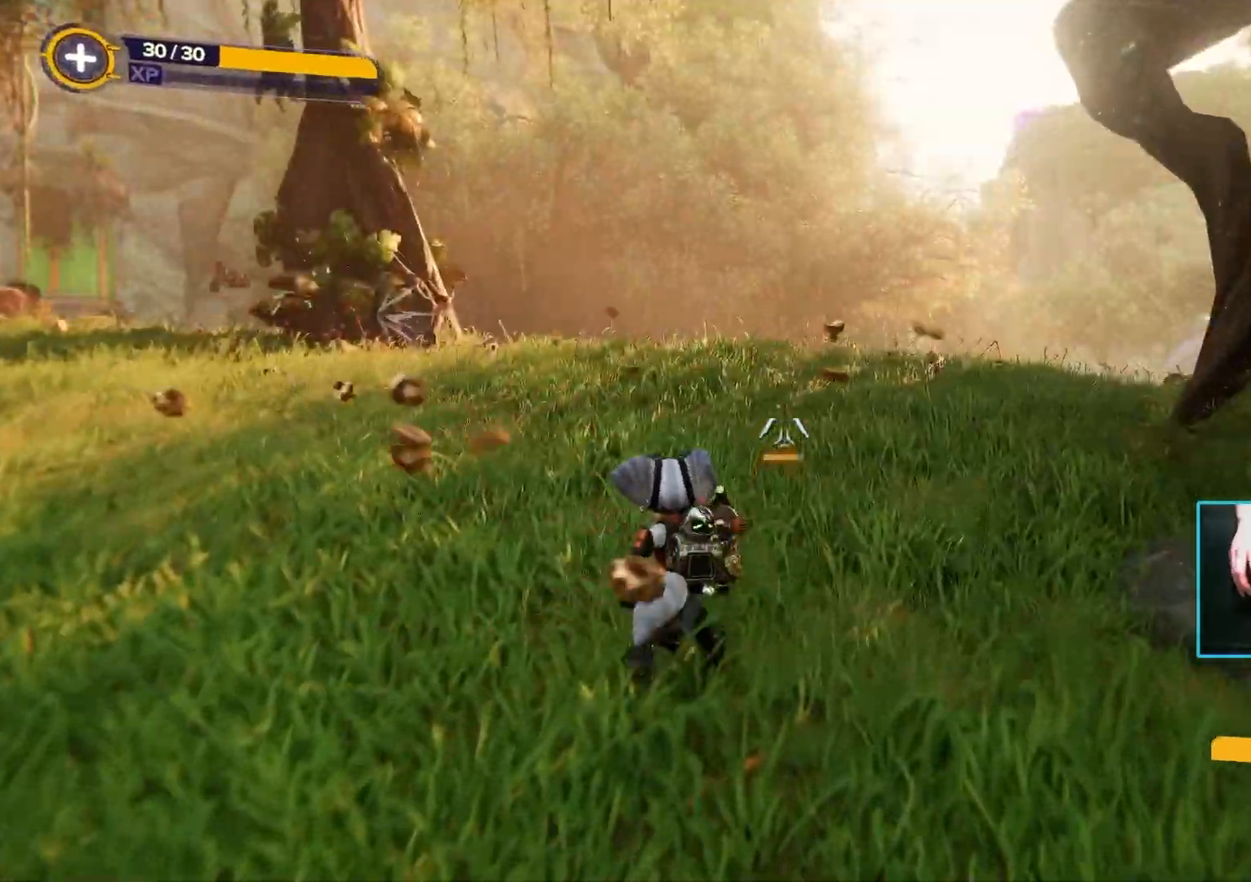
{"keys": ["w"], "mouse": [], "events": []}
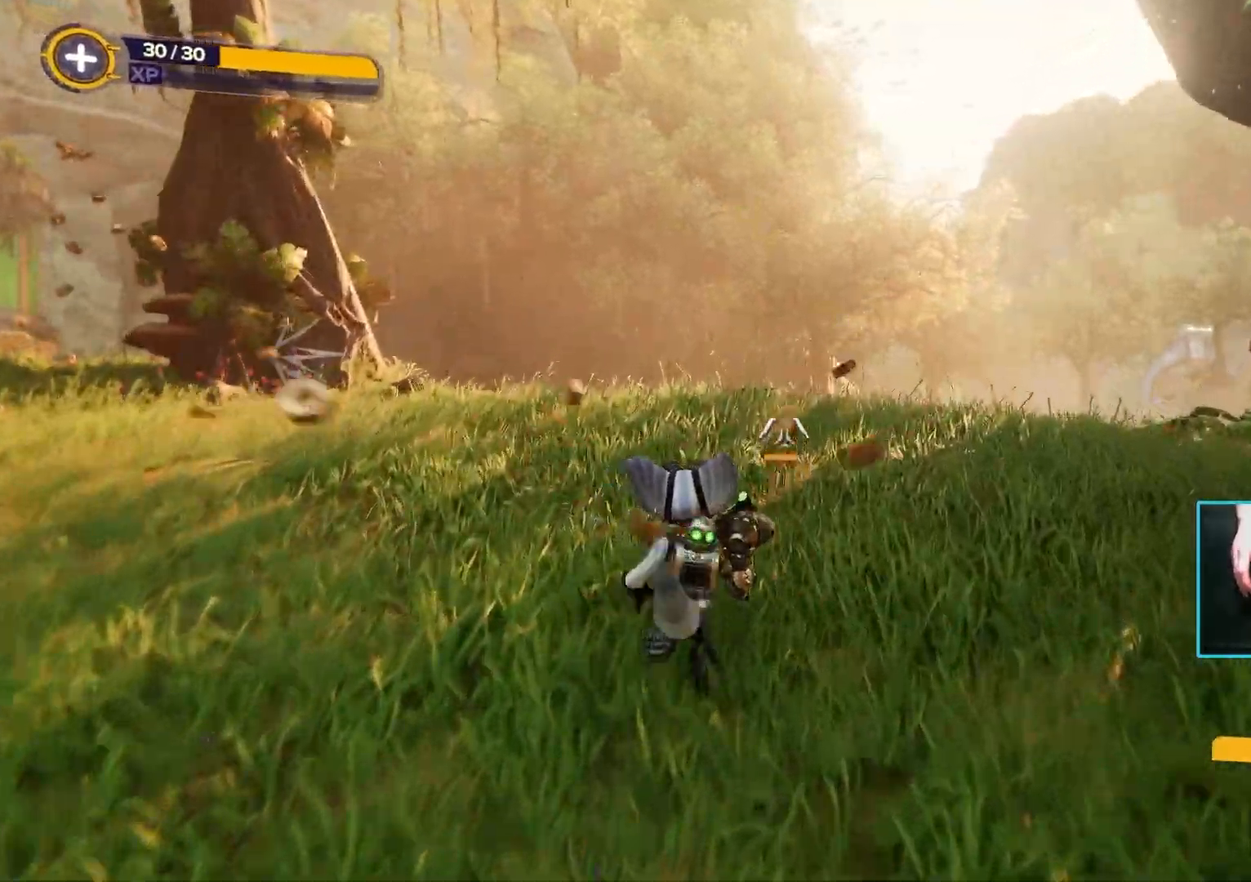
{"keys": ["a", "w"], "mouse": [], "events": [[17, "a", "down"], [200, "a", "up"], [400, "a", "down"]]}
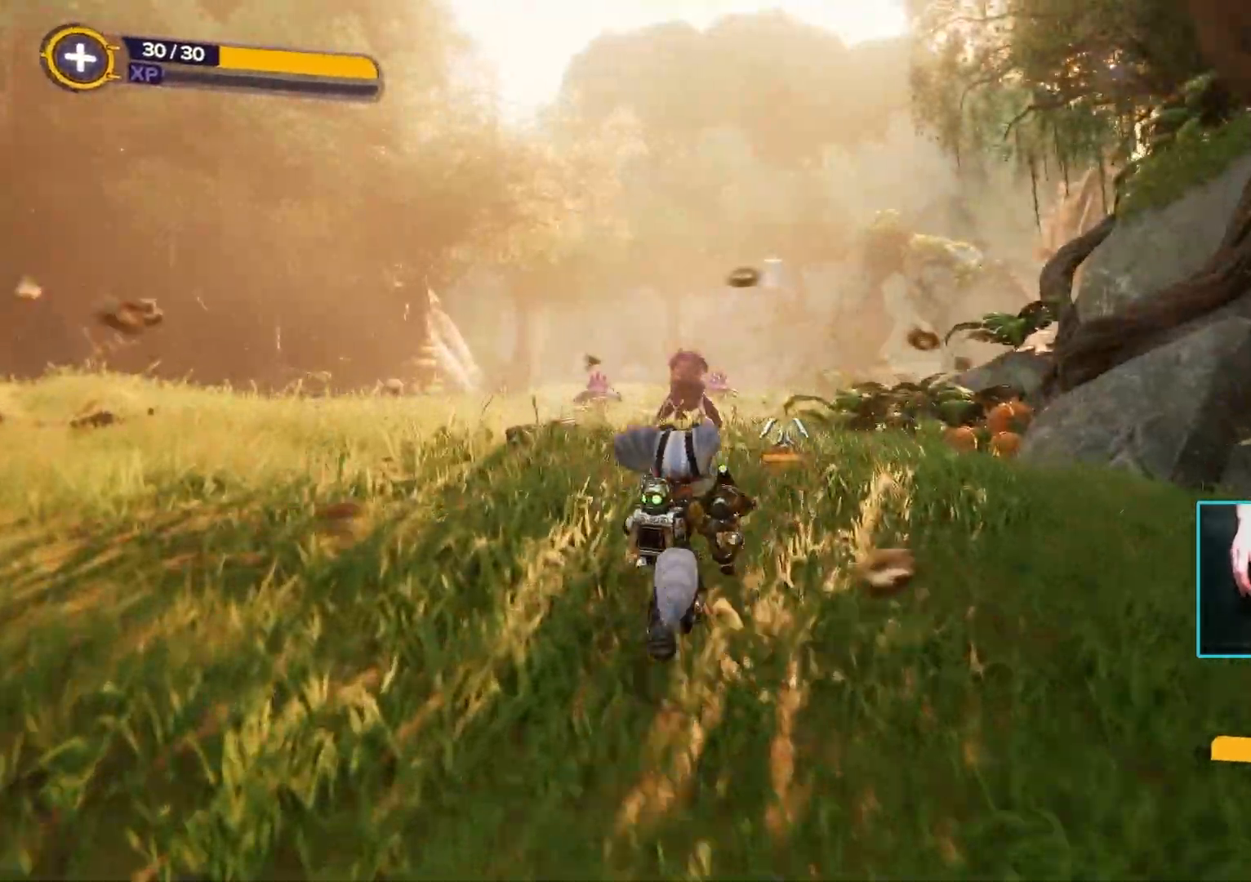
{"keys": ["a", "s"], "mouse": [], "events": [[83, "a", "up"], [183, "a", "down"], [267, "w", "up"], [317, "w", "down"], [400, "w", "up"], [500, "s", "down"]]}
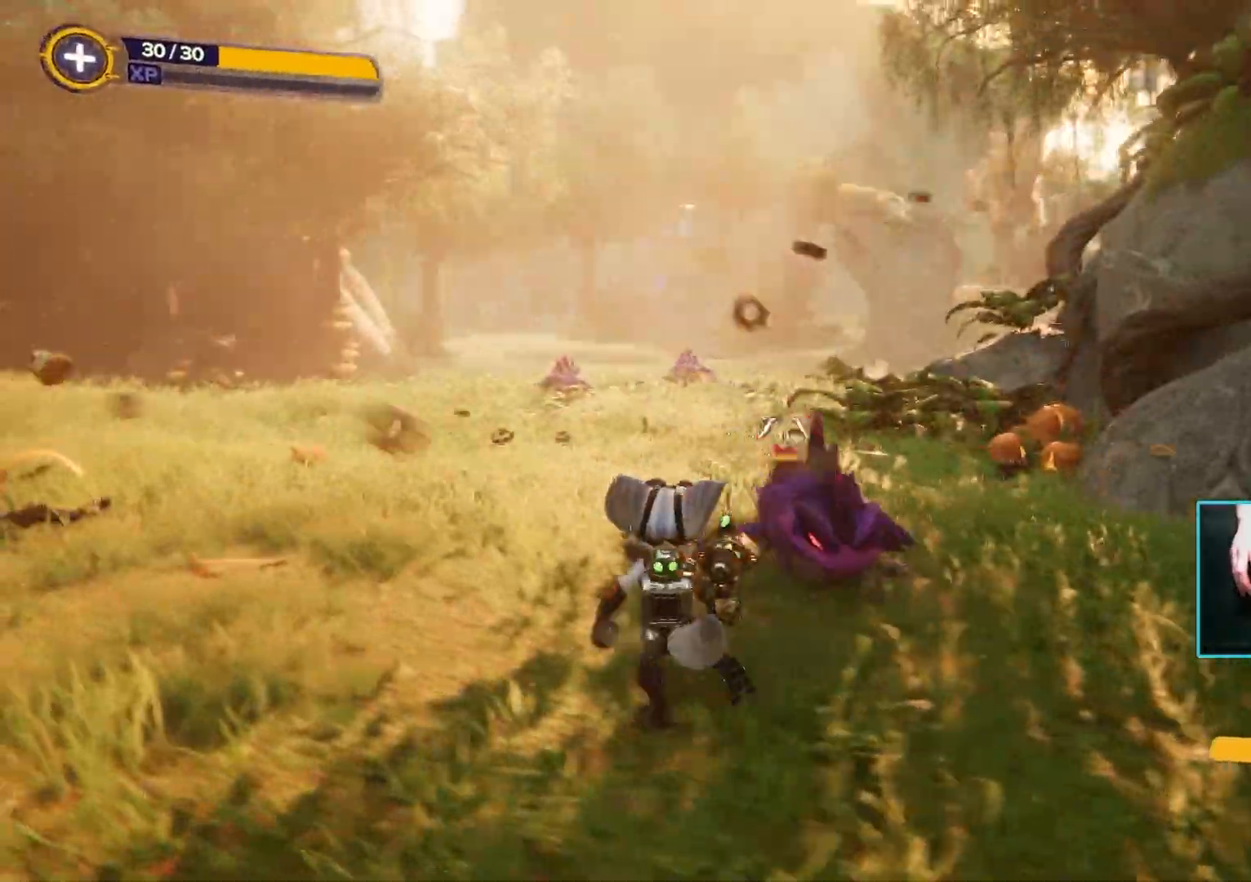
{"keys": ["a"], "mouse": [], "events": [[50, "a", "up"], [183, "mouse_left", "down"], [283, "mouse_left", "up"], [333, "a", "down"], [383, "s", "up"]]}
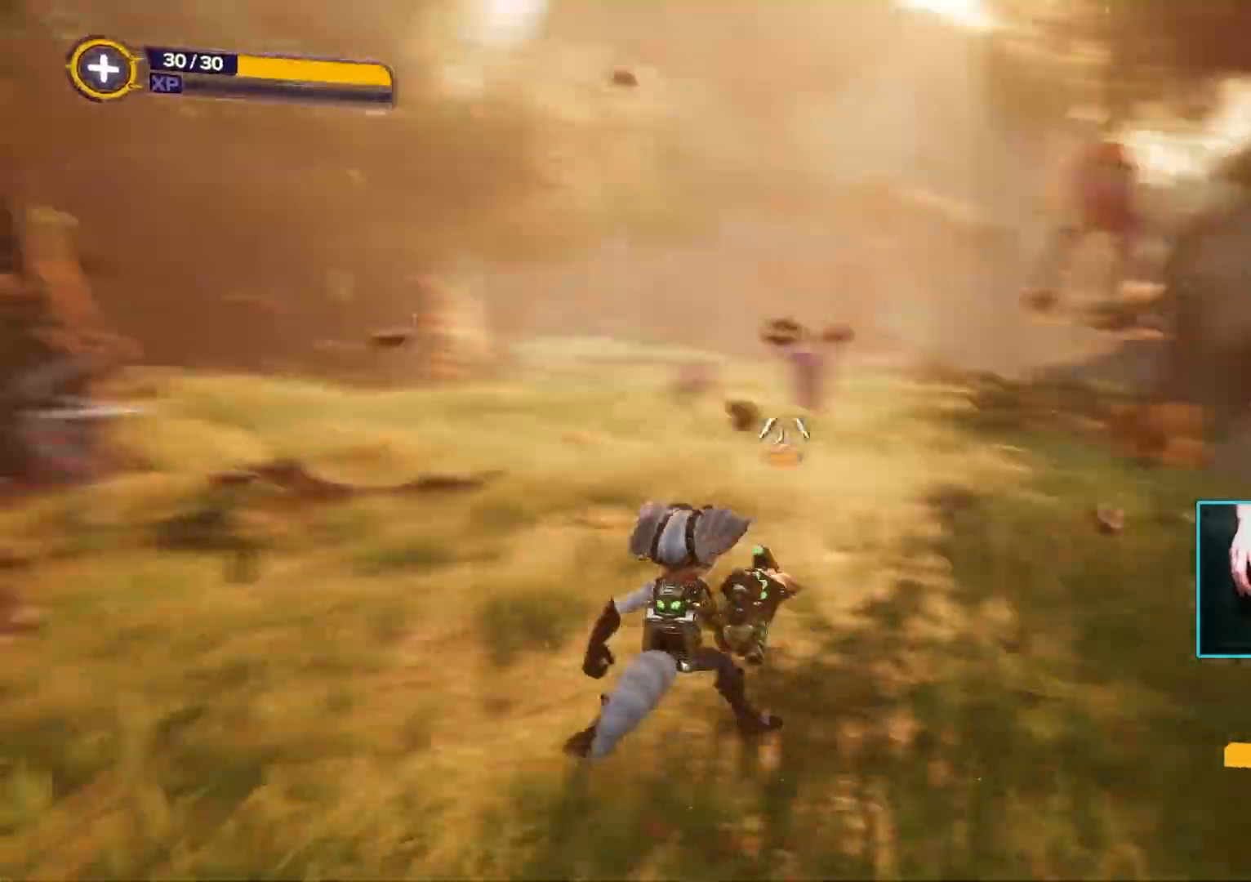
{"keys": ["a", "w"], "mouse": [], "events": [[17, "w", "down"], [117, "a", "up"], [400, "mouse_left", "down"], [483, "a", "down"], [483, "mouse_left", "up"]]}
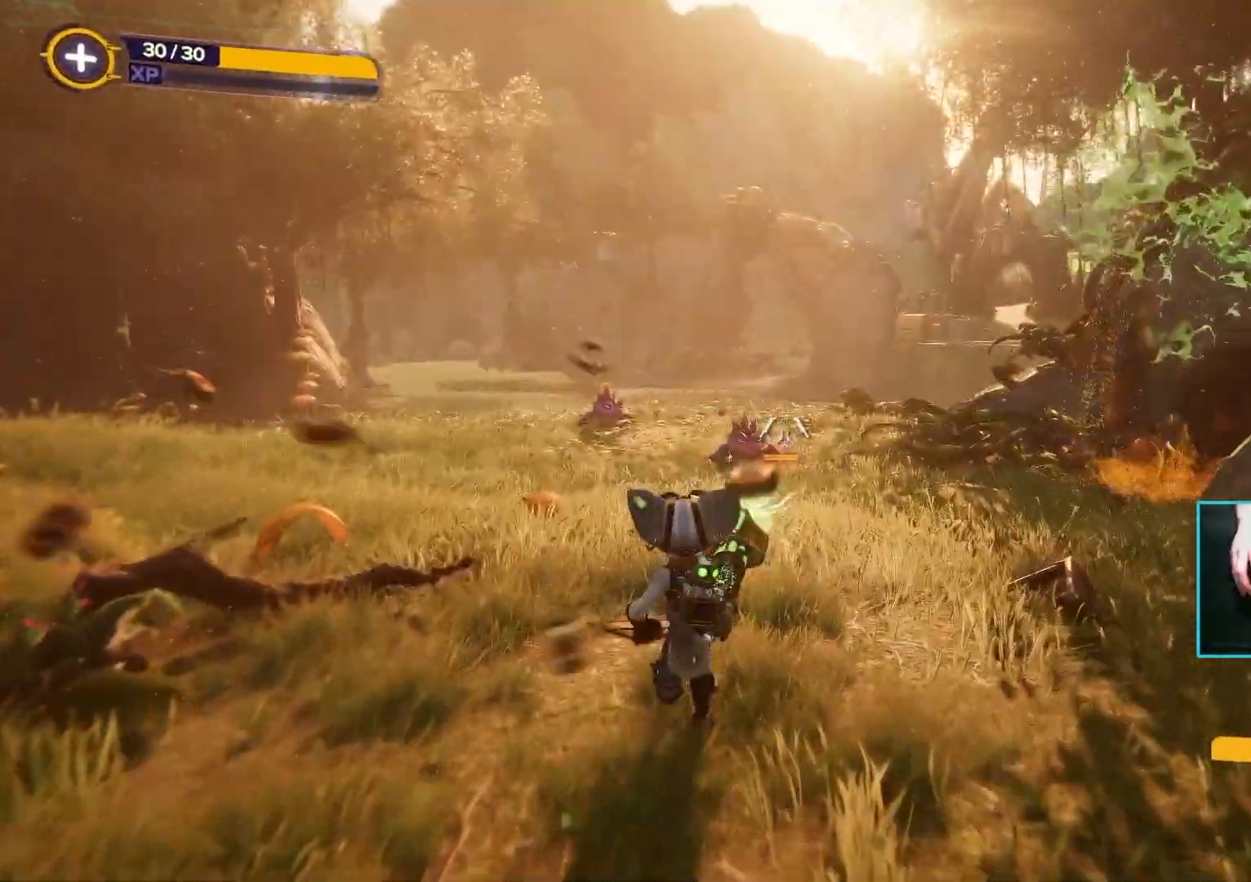
{"keys": ["w"], "mouse": [], "events": [[417, "mouse_left", "down"], [450, "a", "up"], [450, "mouse_left", "up"]]}
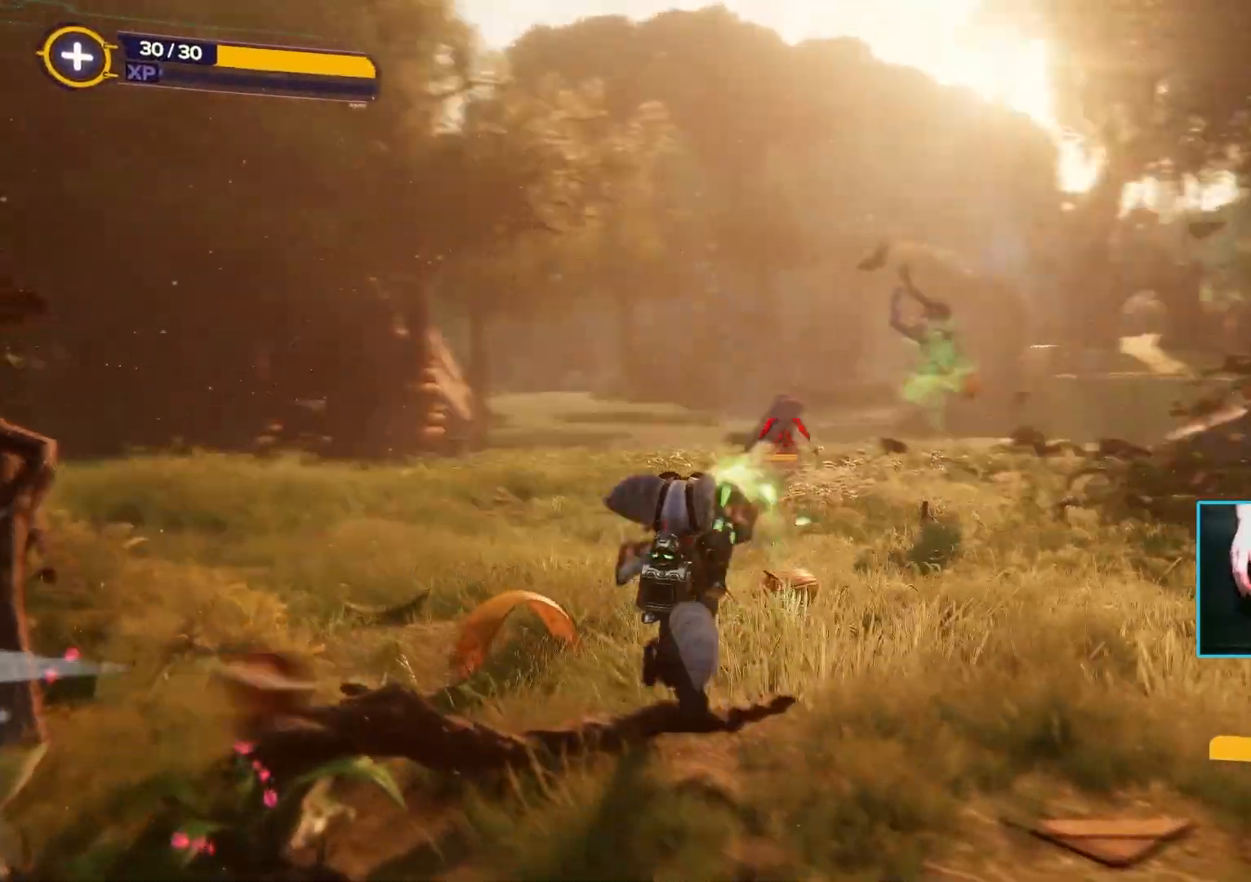
{"keys": ["a", "w"], "mouse": [], "events": [[183, "d", "down"], [433, "a", "down"], [433, "d", "up"]]}
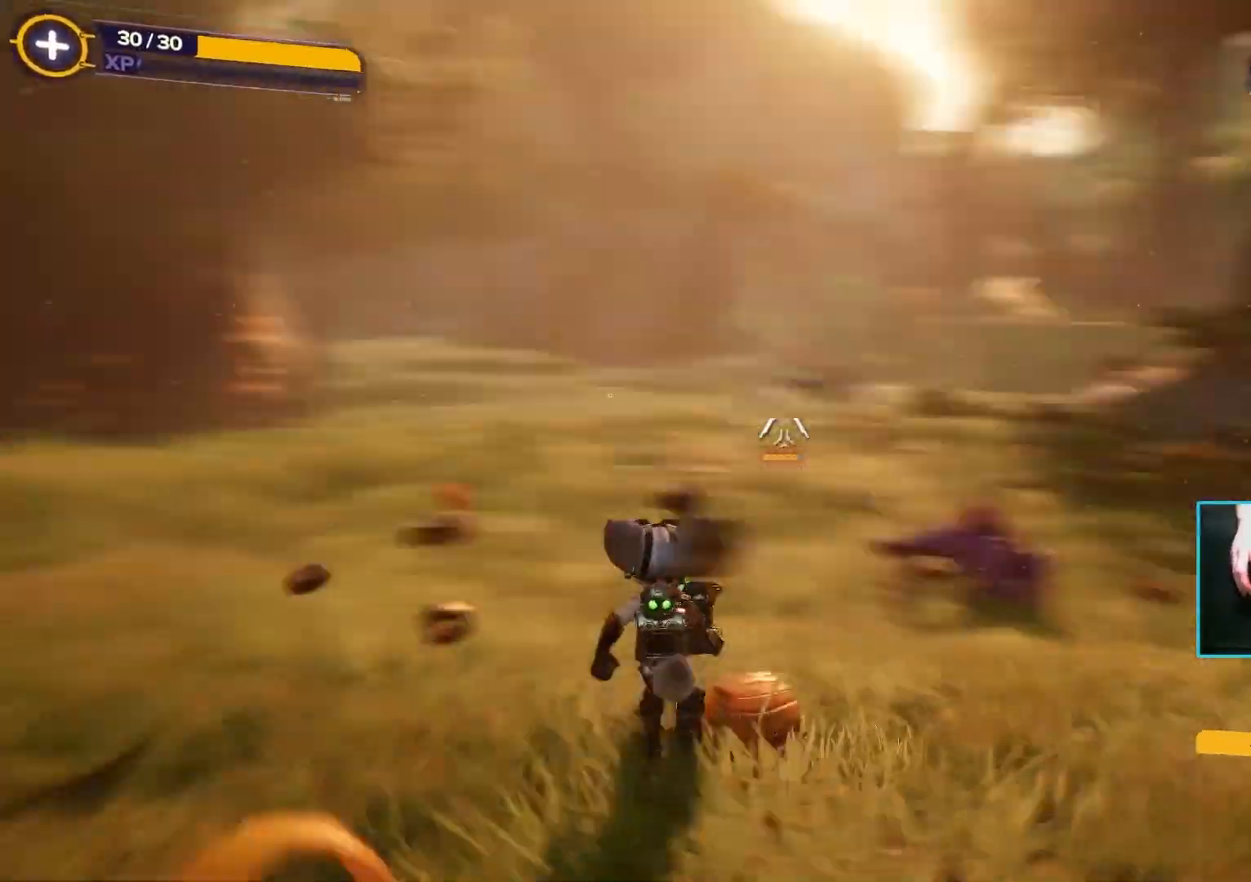
{"keys": ["a", "s"], "mouse": ["left"], "events": [[250, "w", "up"], [433, "mouse_left", "down"], [433, "s", "down"]]}
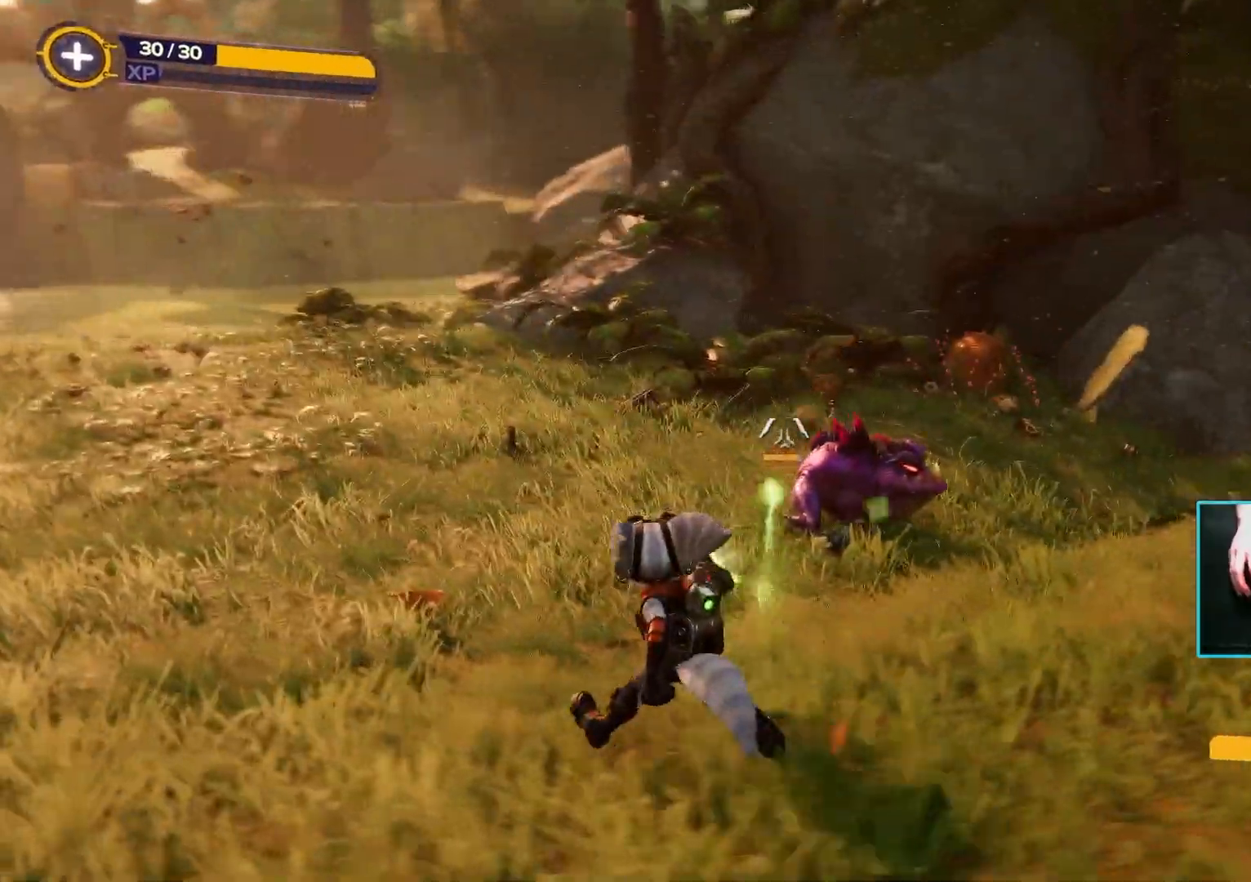
{"keys": ["a", "s"], "mouse": [], "events": [[33, "mouse_left", "up"], [117, "s", "up"], [267, "w", "down"], [367, "w", "up"], [433, "s", "down"]]}
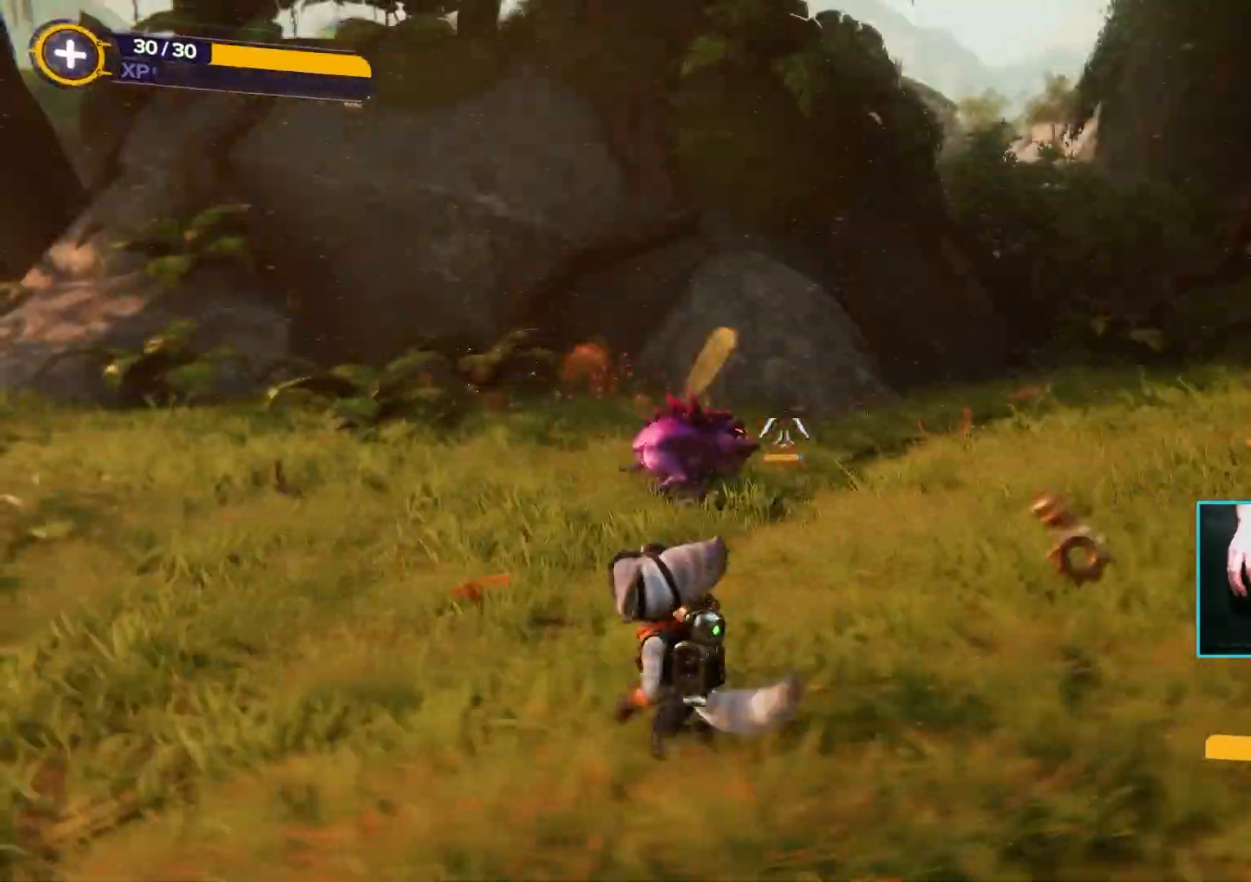
{"keys": ["a"], "mouse": [], "events": [[17, "a", "up"], [300, "a", "down"], [300, "mouse_left", "down"], [350, "mouse_left", "up"], [500, "s", "up"]]}
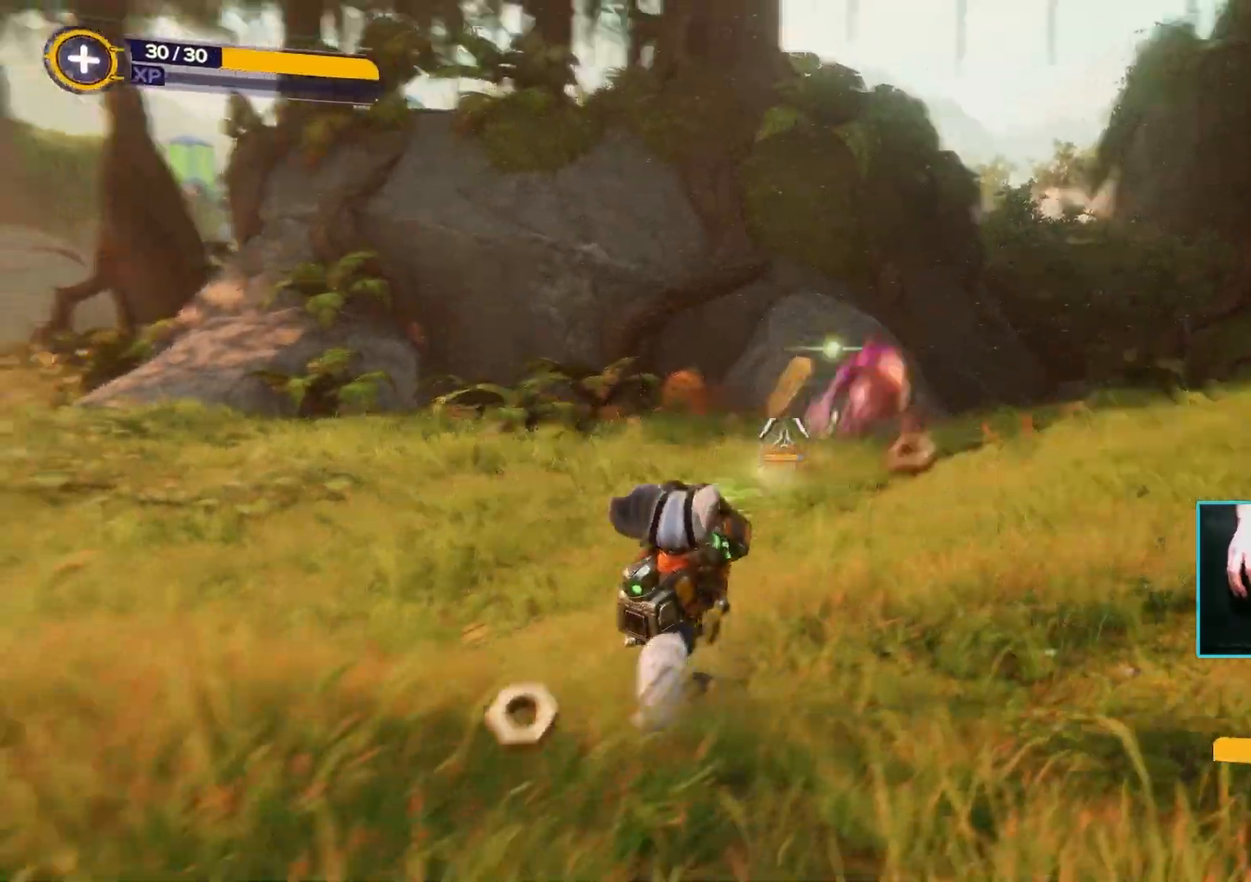
{"keys": ["a", "w"], "mouse": [], "events": [[150, "w", "down"]]}
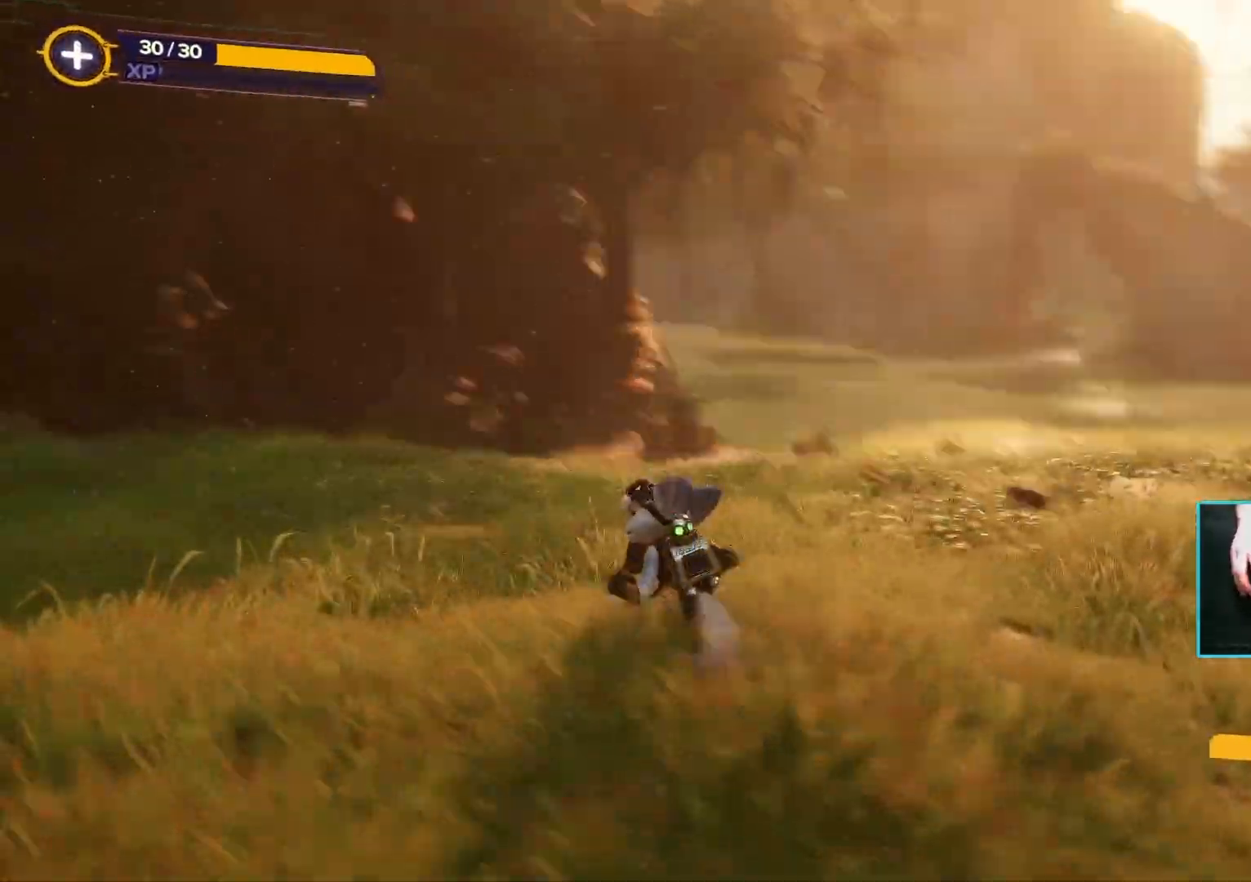
{"keys": ["a", "w"], "mouse": [], "events": []}